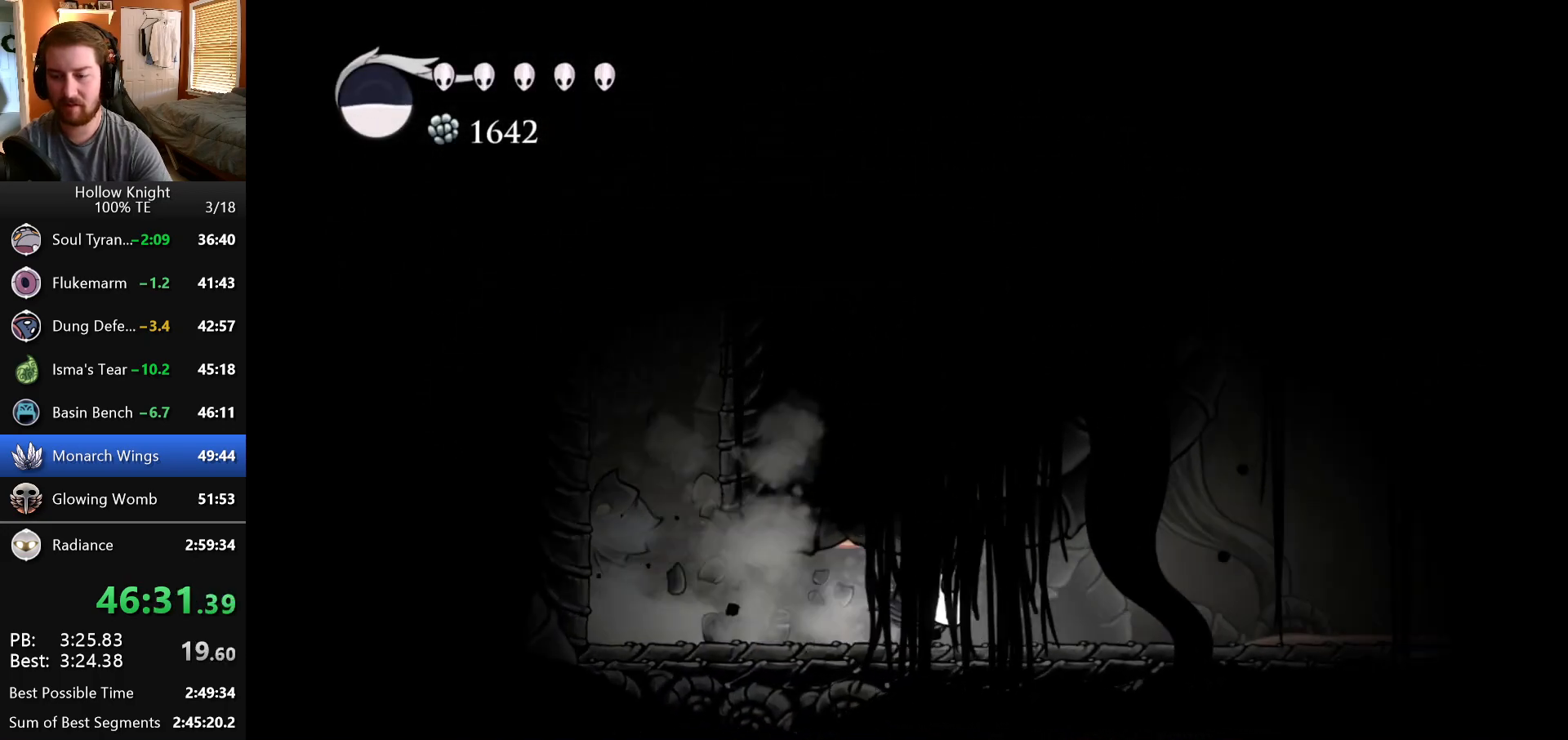
Gameplay with keyboard; each line is a JSON object with the keys held at the frame after it. "events" lists presses ("down") and releases ("up") of "down", "escape", "left", "return", "right" and "up" between this image and that frame as [ms after this image, input, new state], when the widget could be followed in between. No other keys are recorded. Mouse input is not recorded.
{"keys": ["right"], "events": []}
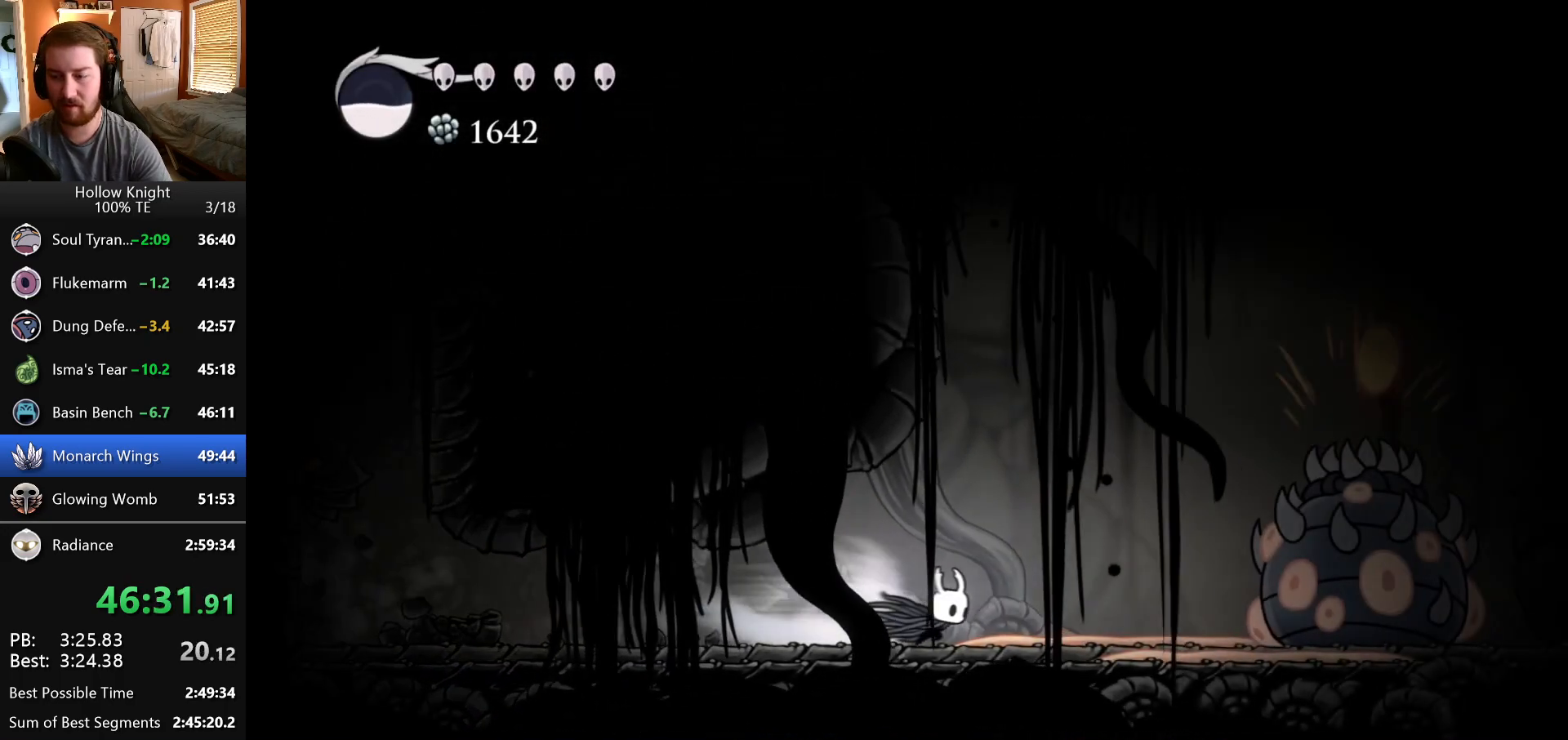
{"keys": ["down", "right"], "events": [[483, "down", "down"]]}
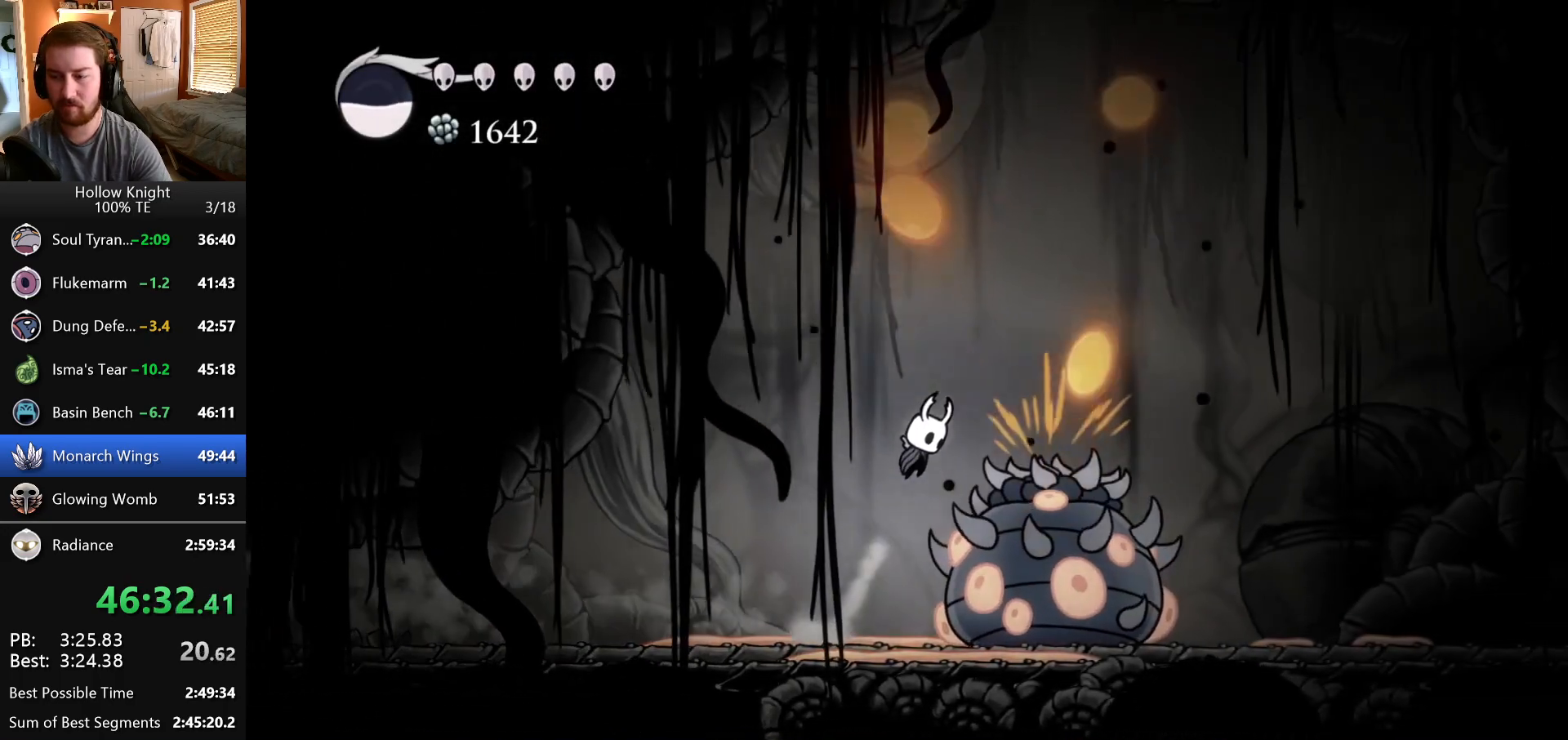
{"keys": ["right"], "events": [[233, "down", "up"]]}
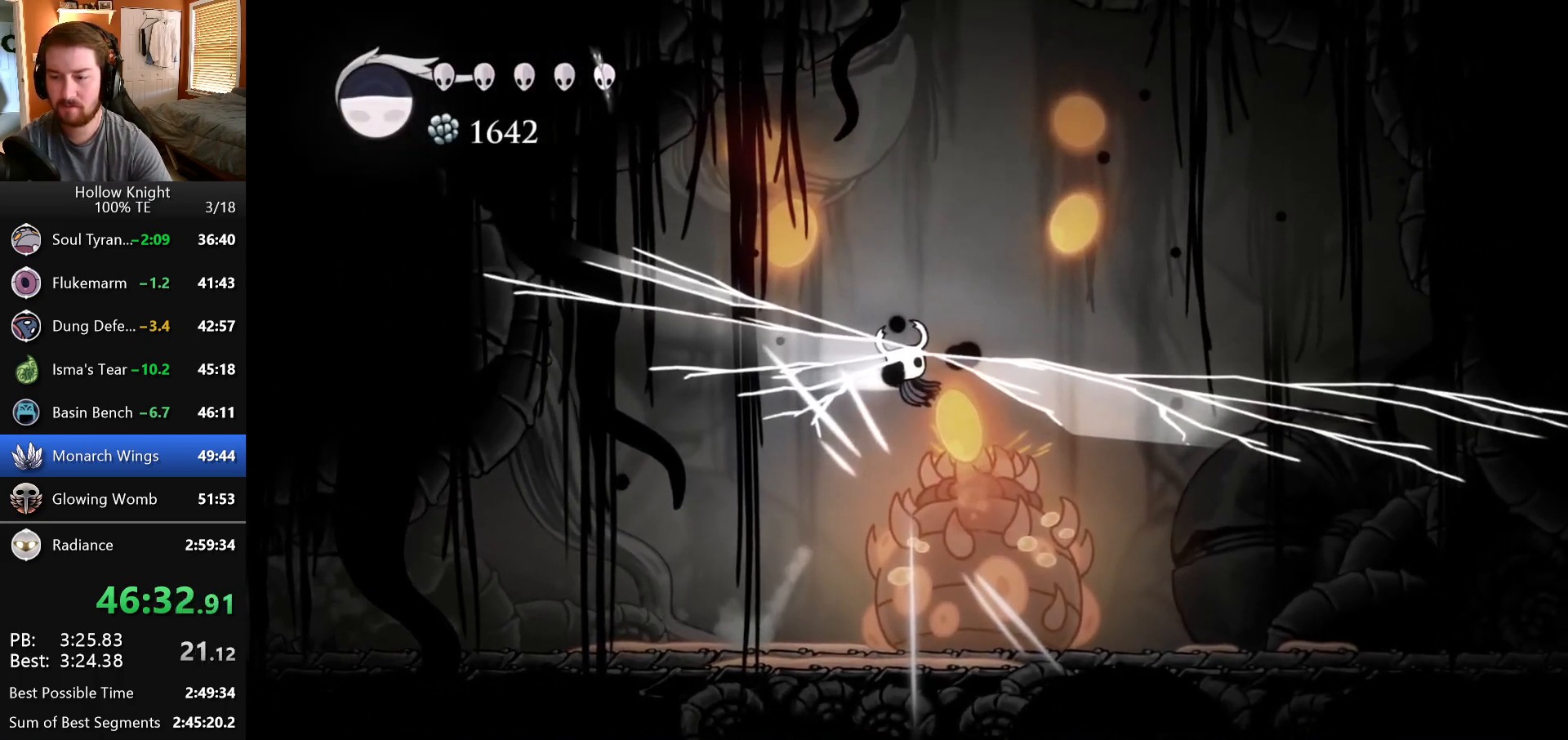
{"keys": ["right"], "events": []}
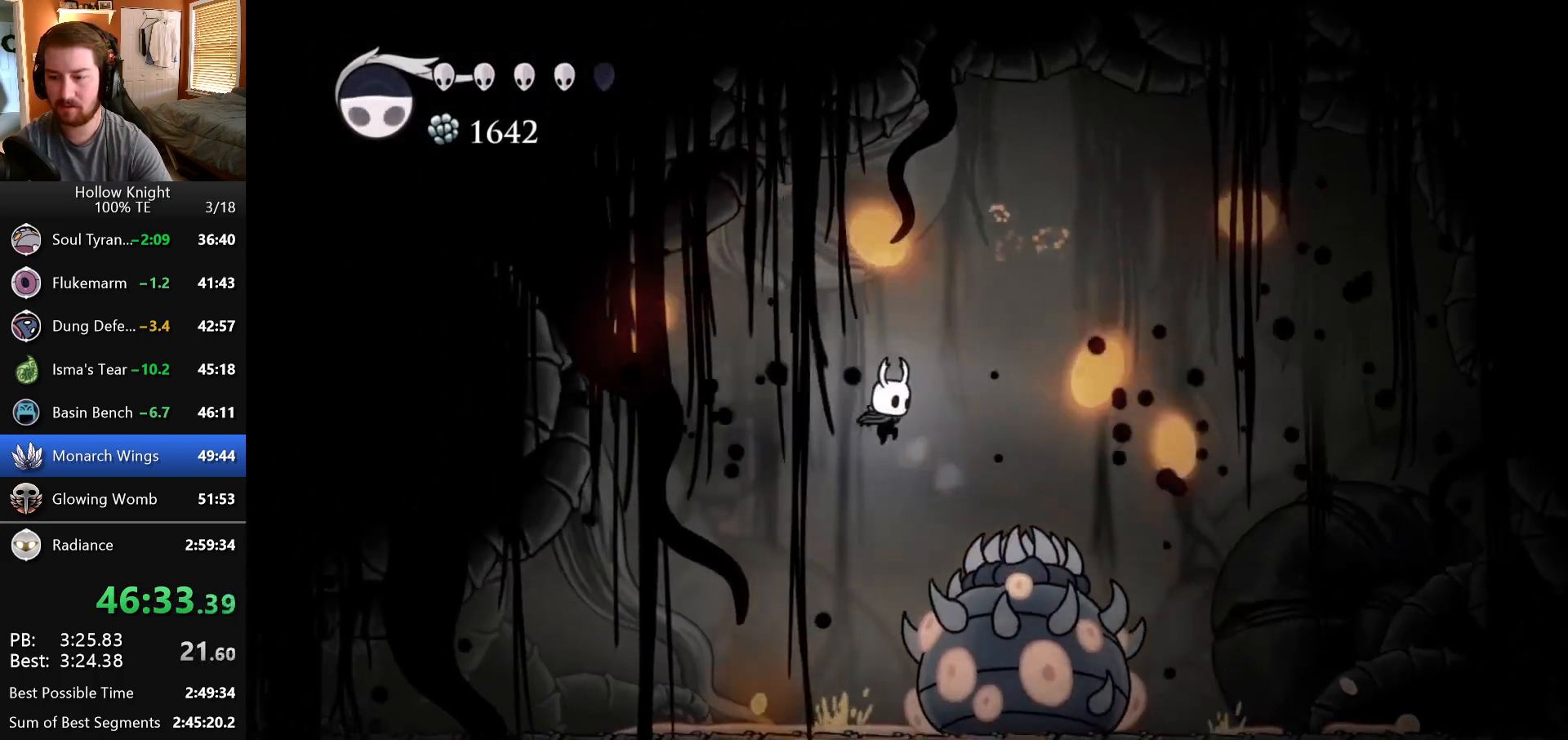
{"keys": ["right"], "events": [[83, "down", "down"], [233, "down", "up"]]}
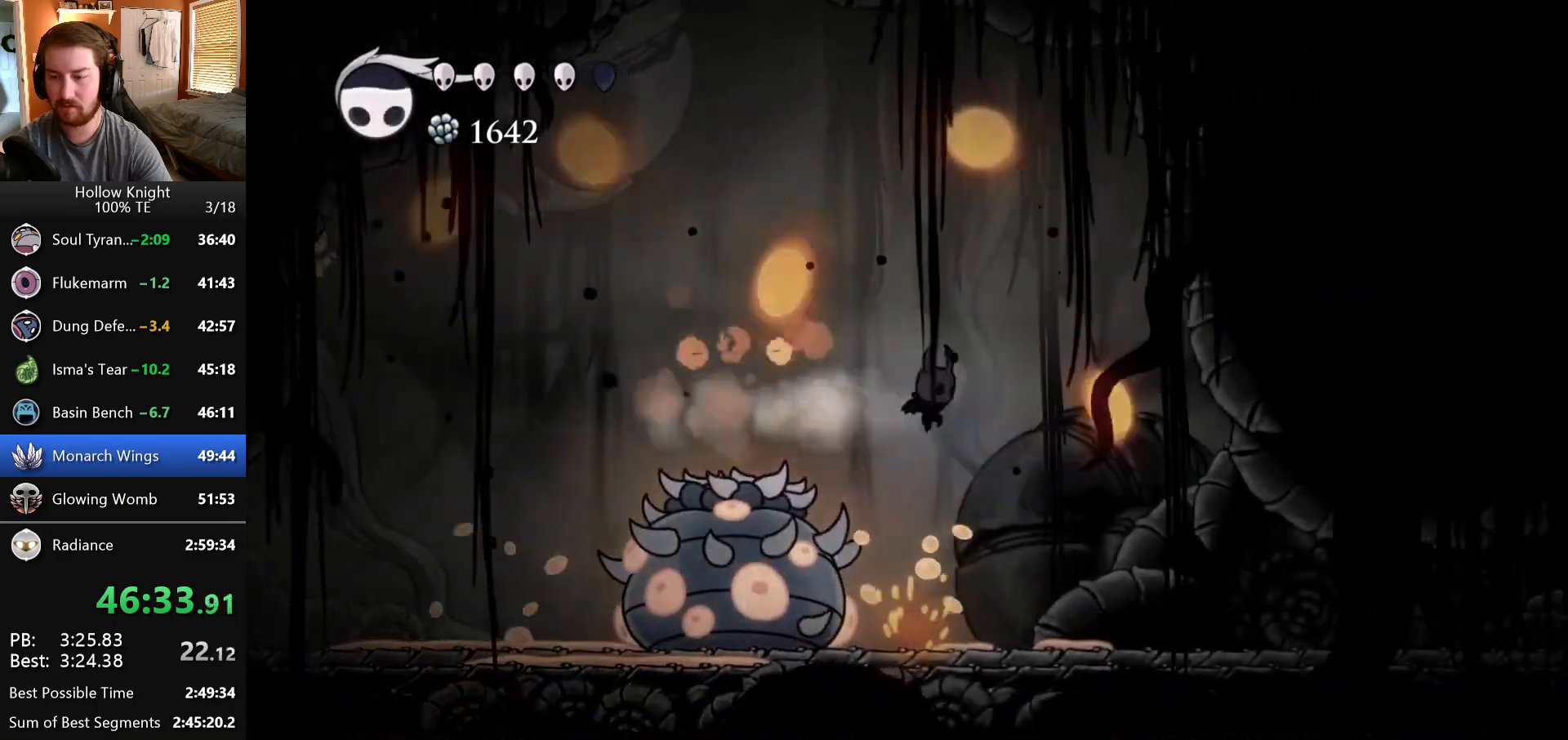
{"keys": ["right"], "events": []}
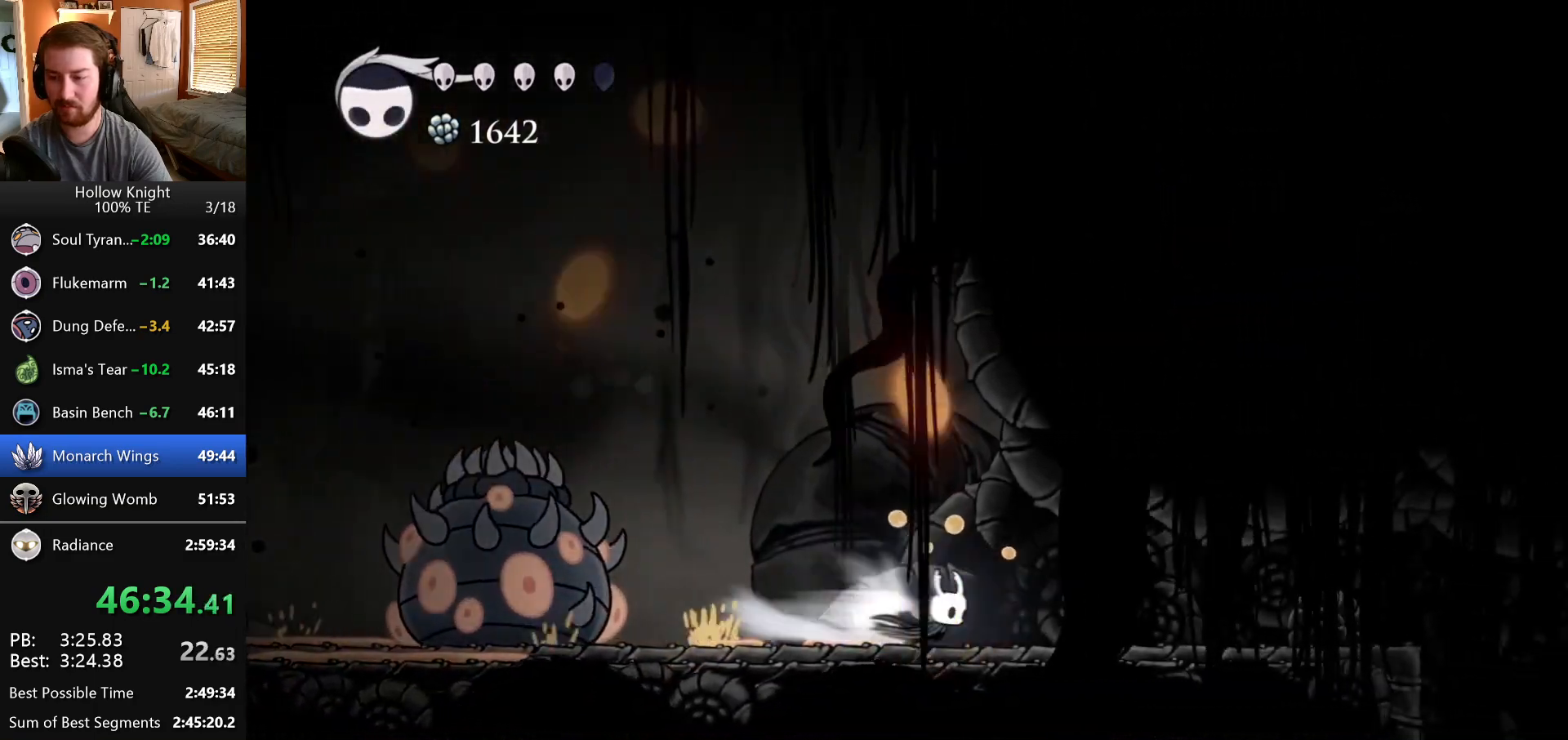
{"keys": ["right"], "events": []}
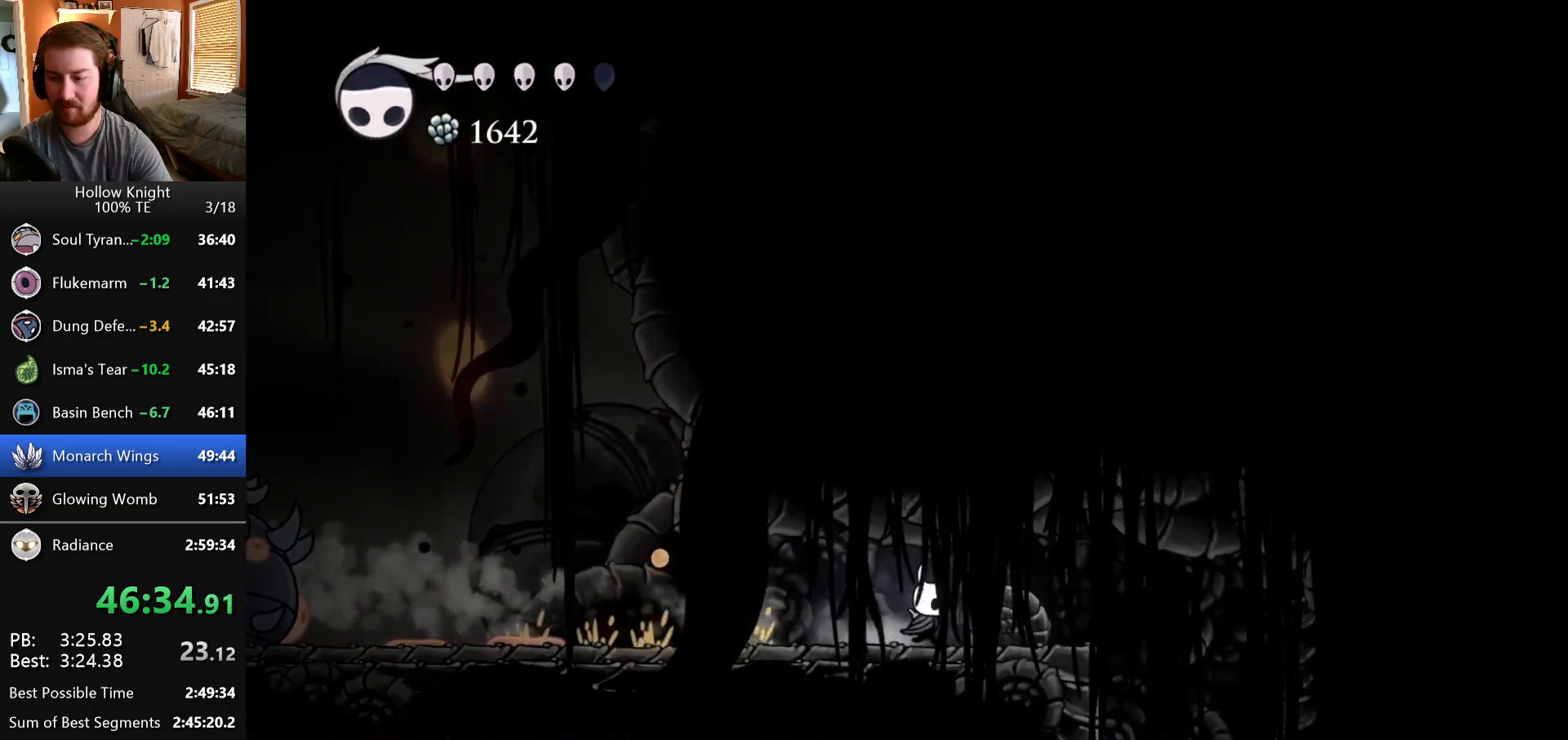
{"keys": ["left"], "events": [[283, "right", "up"], [433, "left", "down"]]}
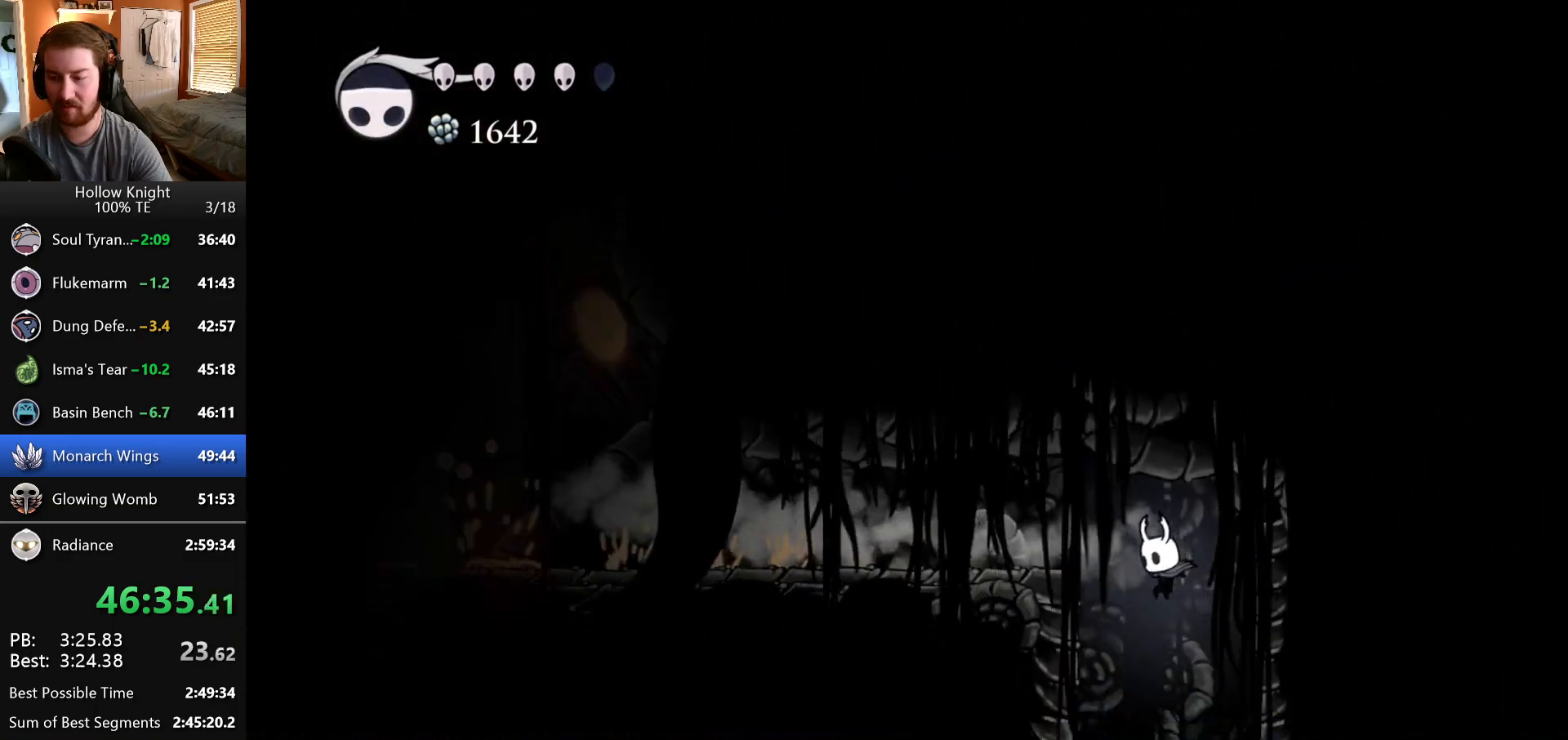
{"keys": ["left"], "events": [[150, "left", "up"], [467, "left", "down"]]}
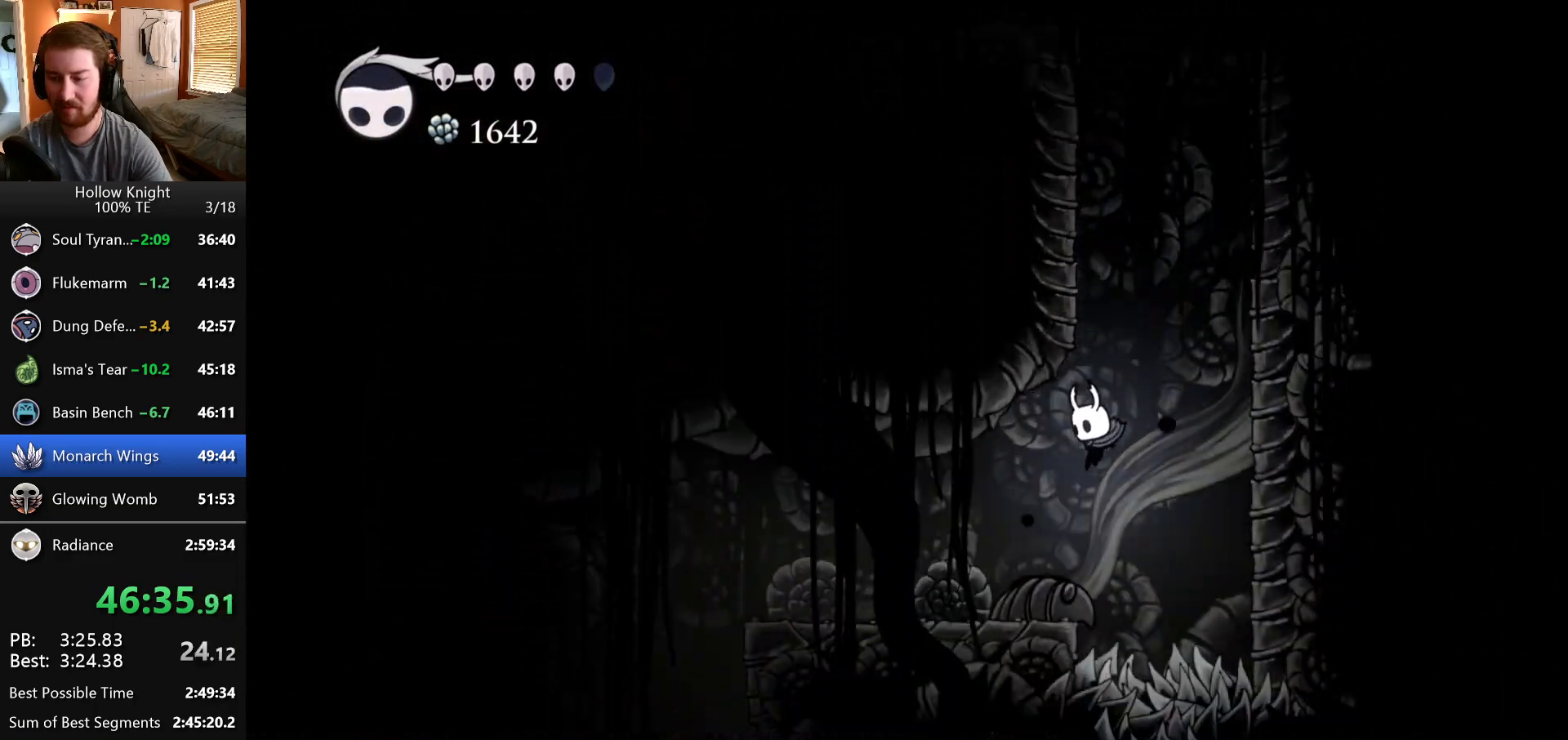
{"keys": ["left"], "events": []}
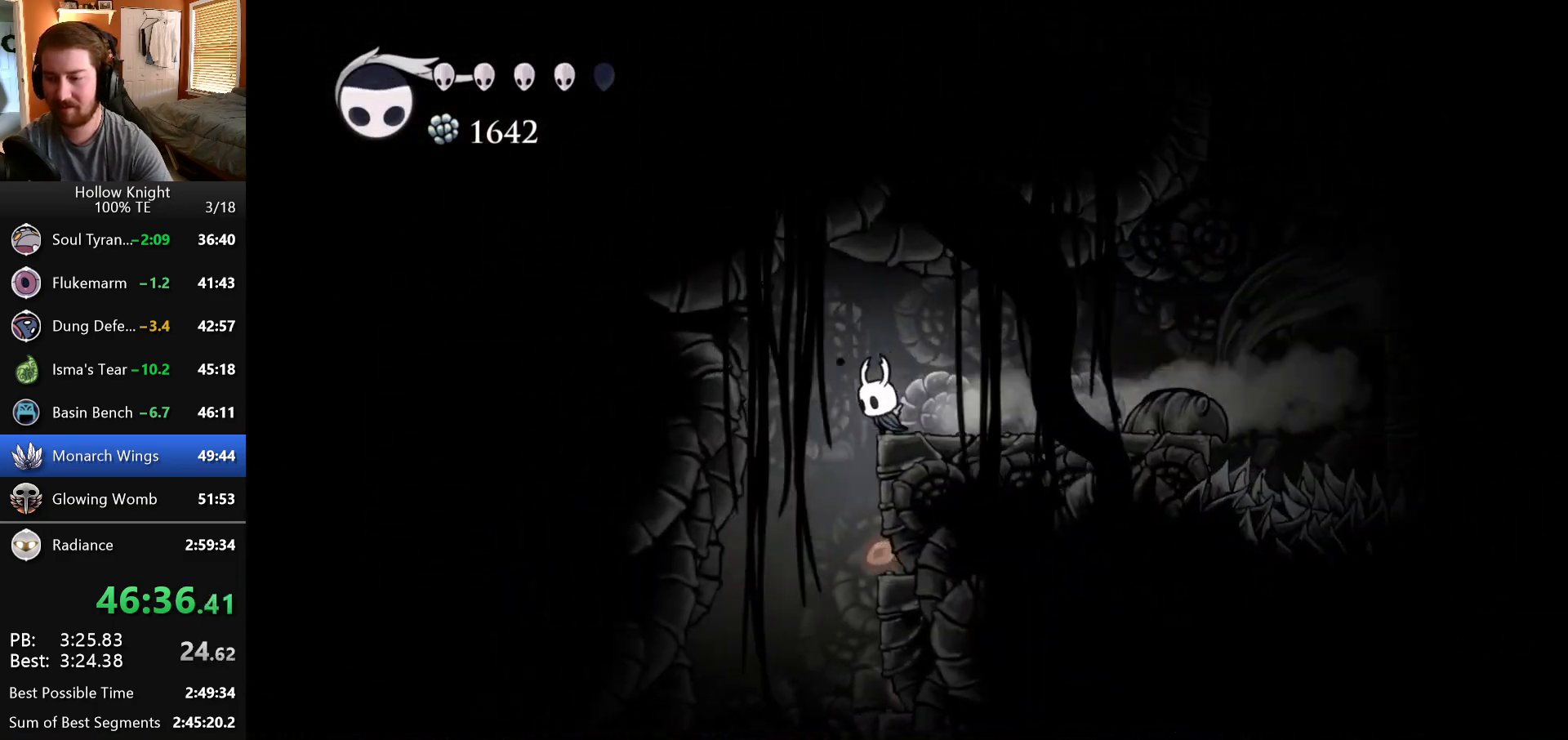
{"keys": ["left"], "events": []}
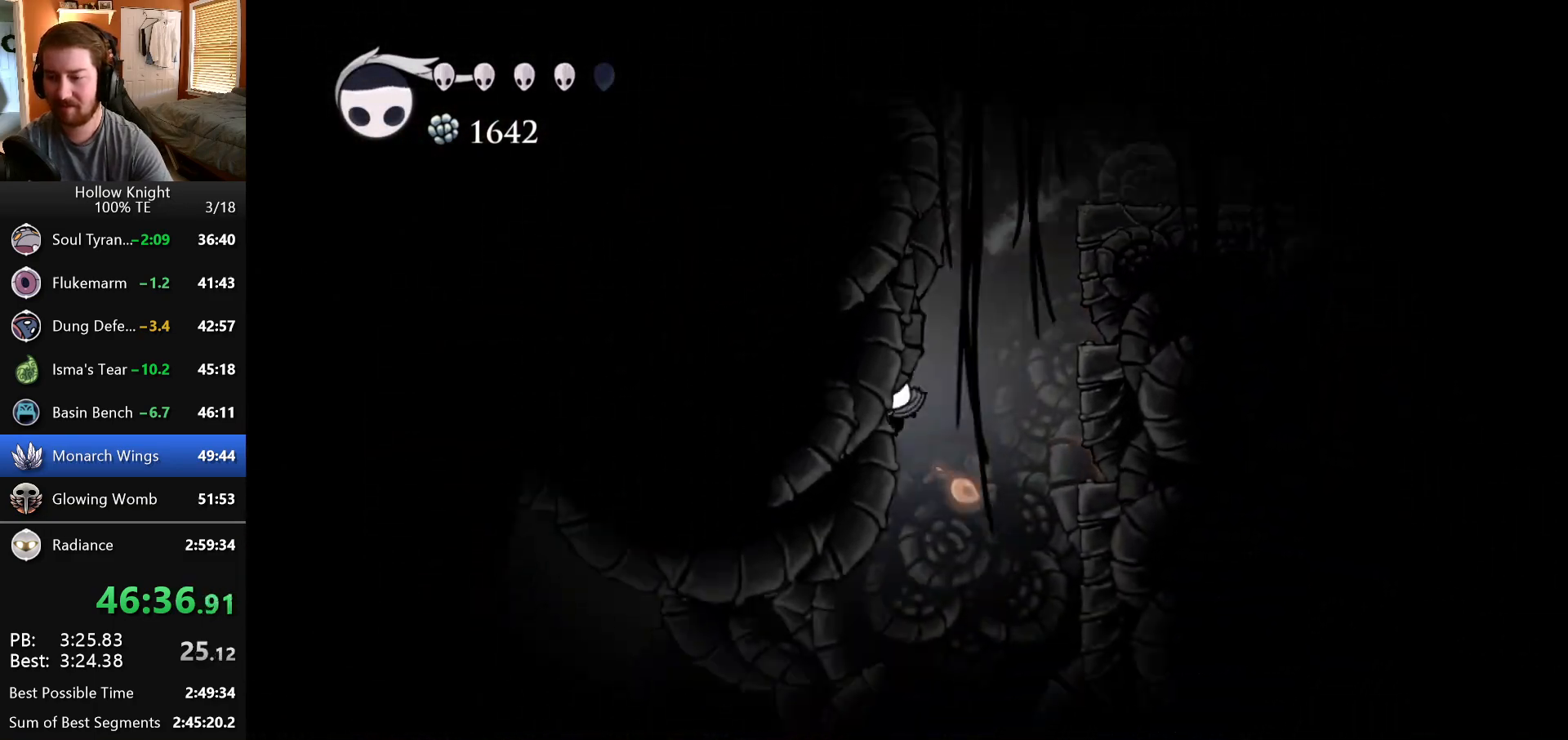
{"keys": ["left"], "events": []}
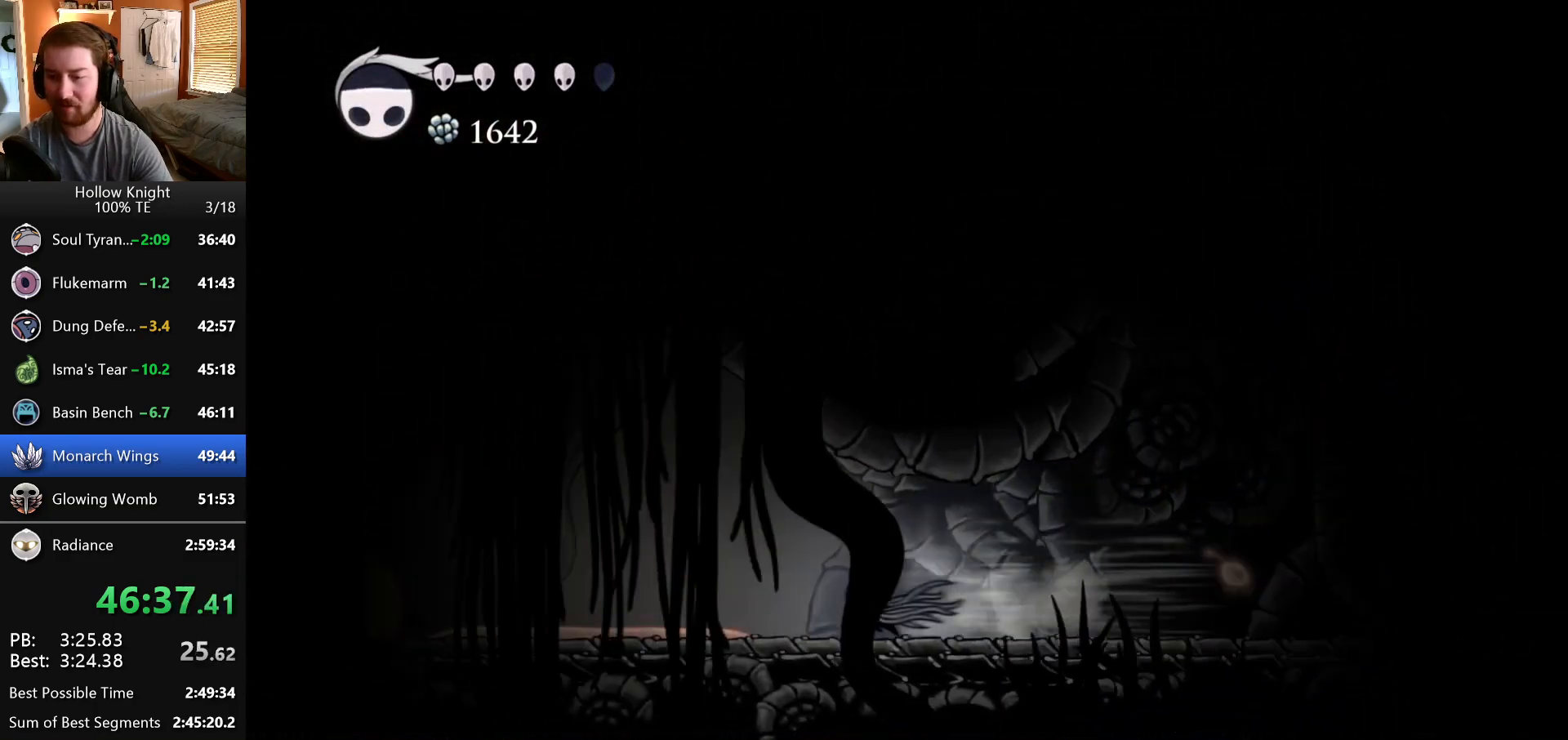
{"keys": ["left"], "events": []}
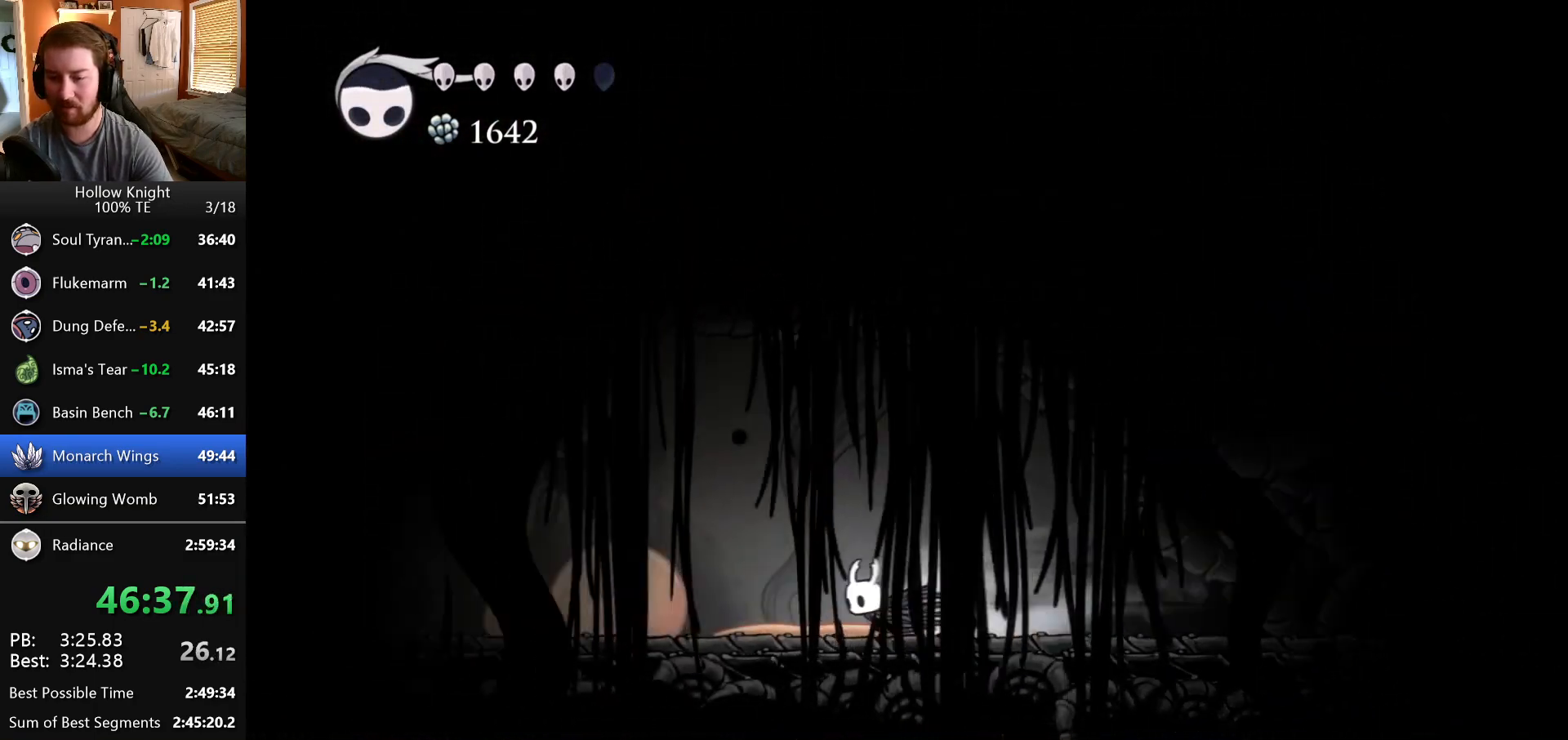
{"keys": ["left"], "events": []}
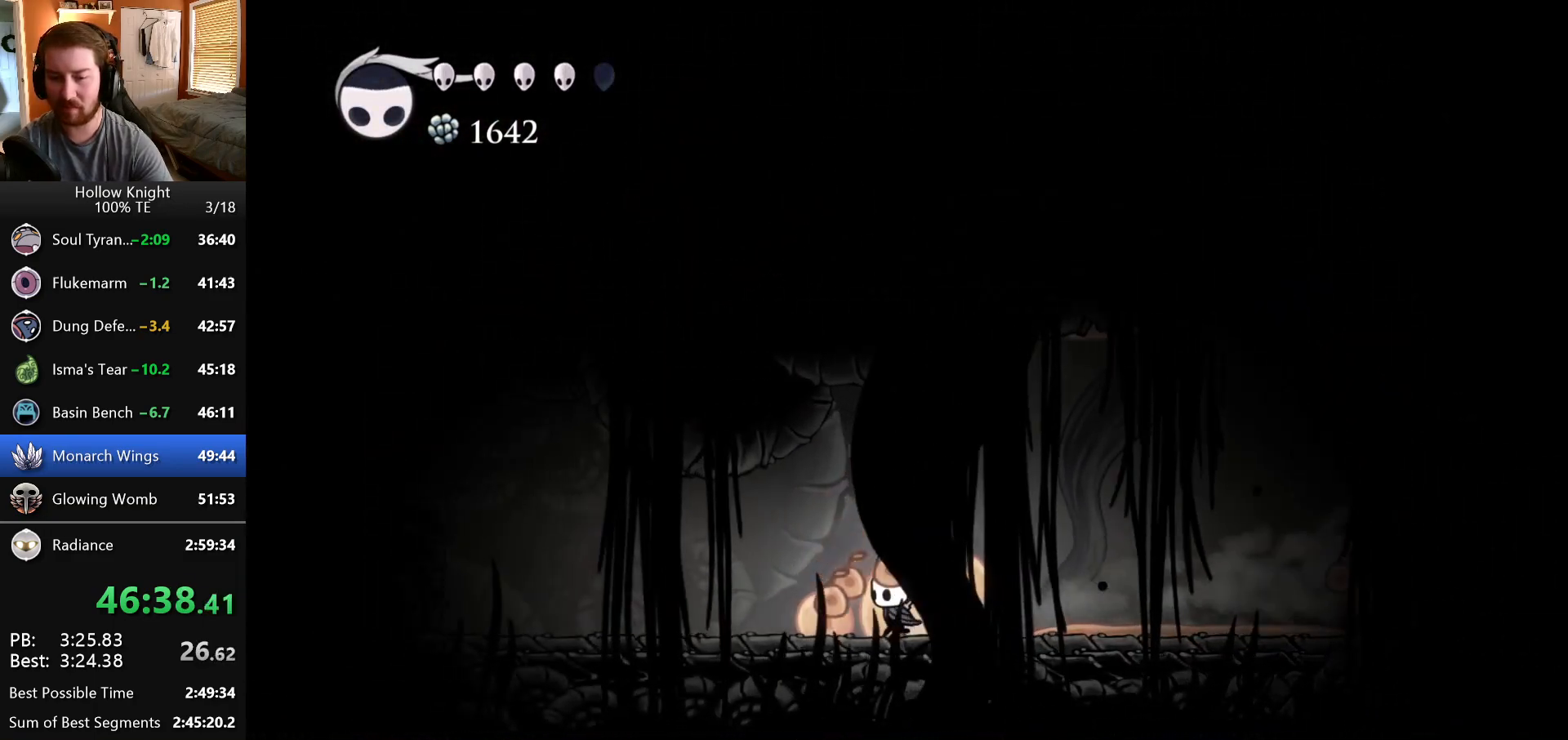
{"keys": ["left"], "events": []}
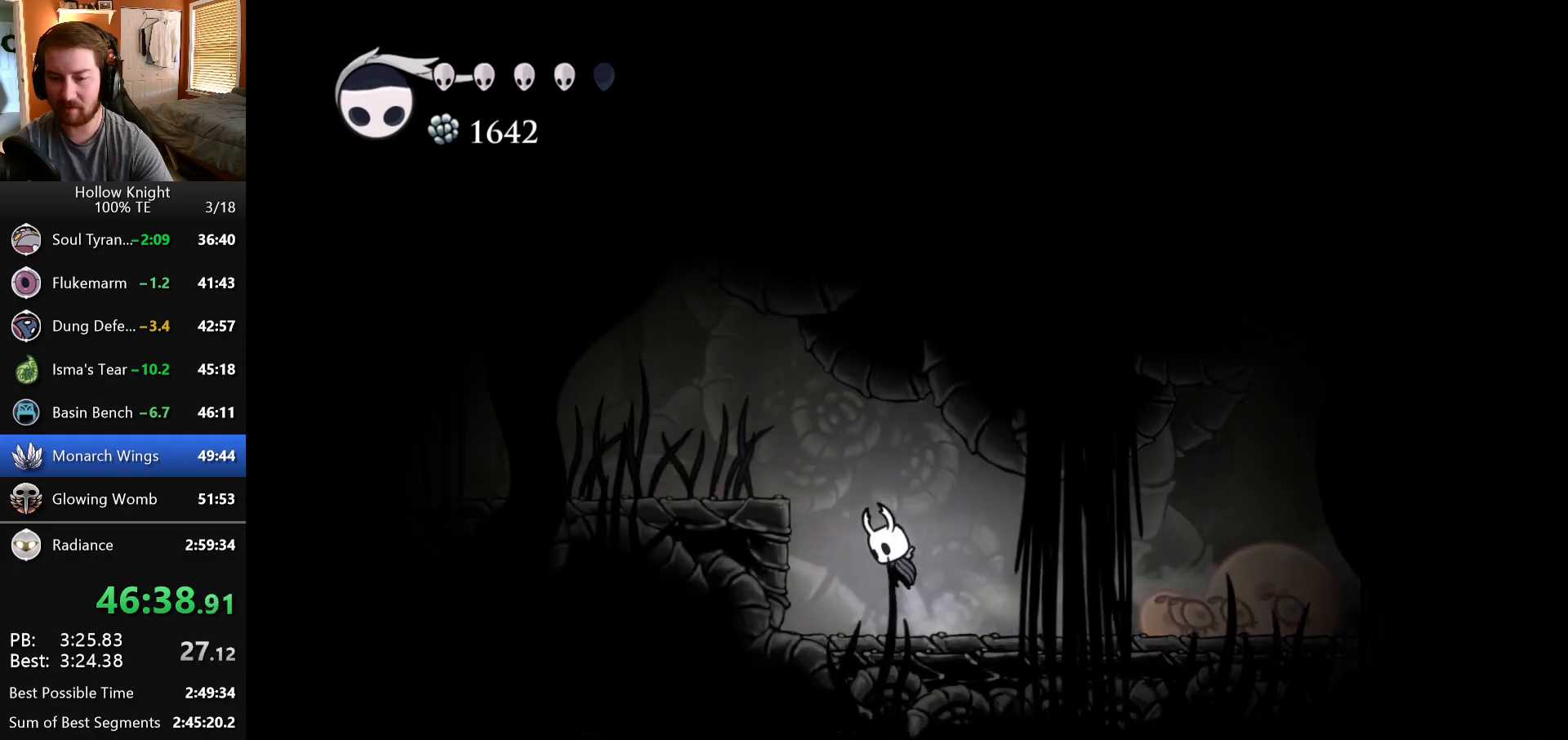
{"keys": ["left"], "events": []}
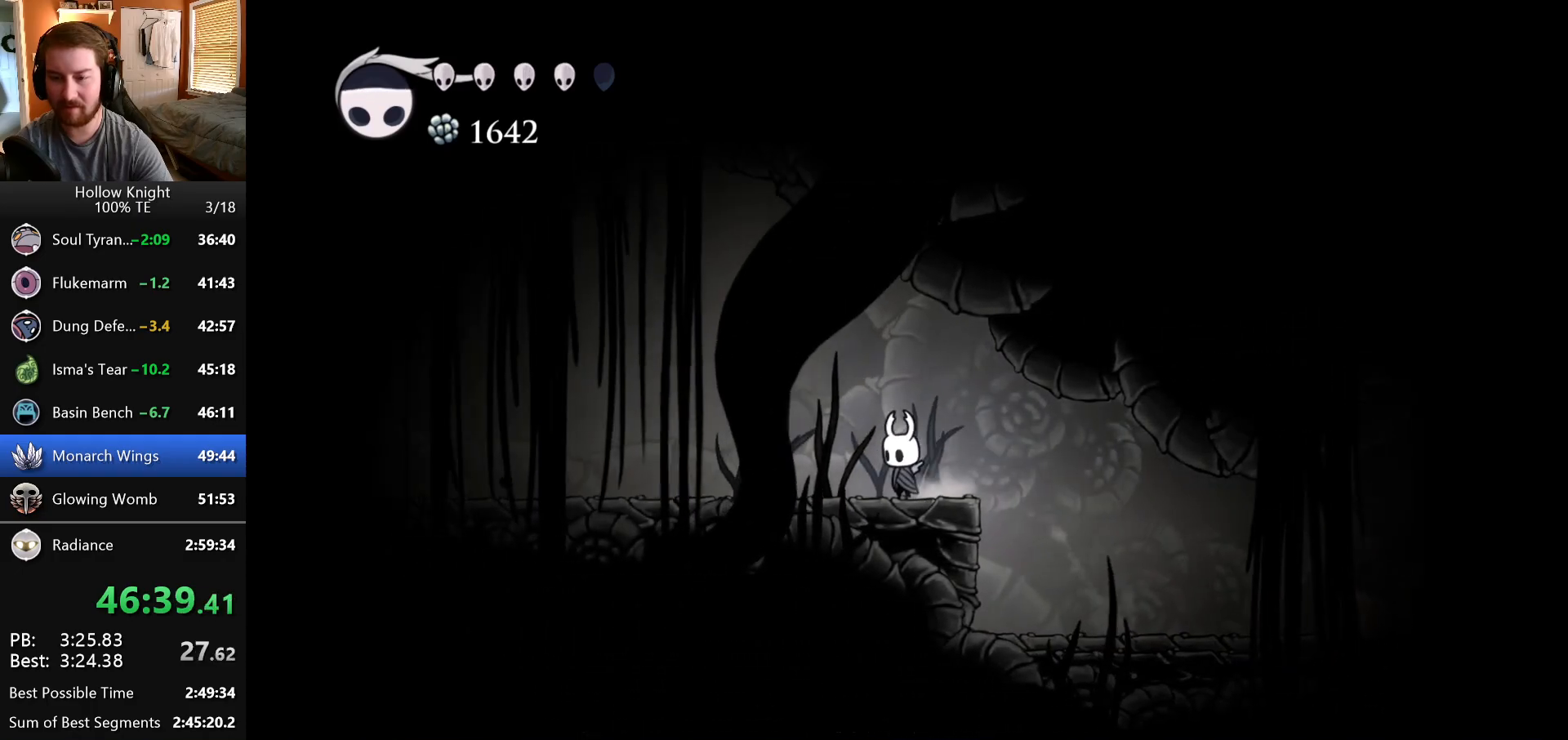
{"keys": ["left"], "events": []}
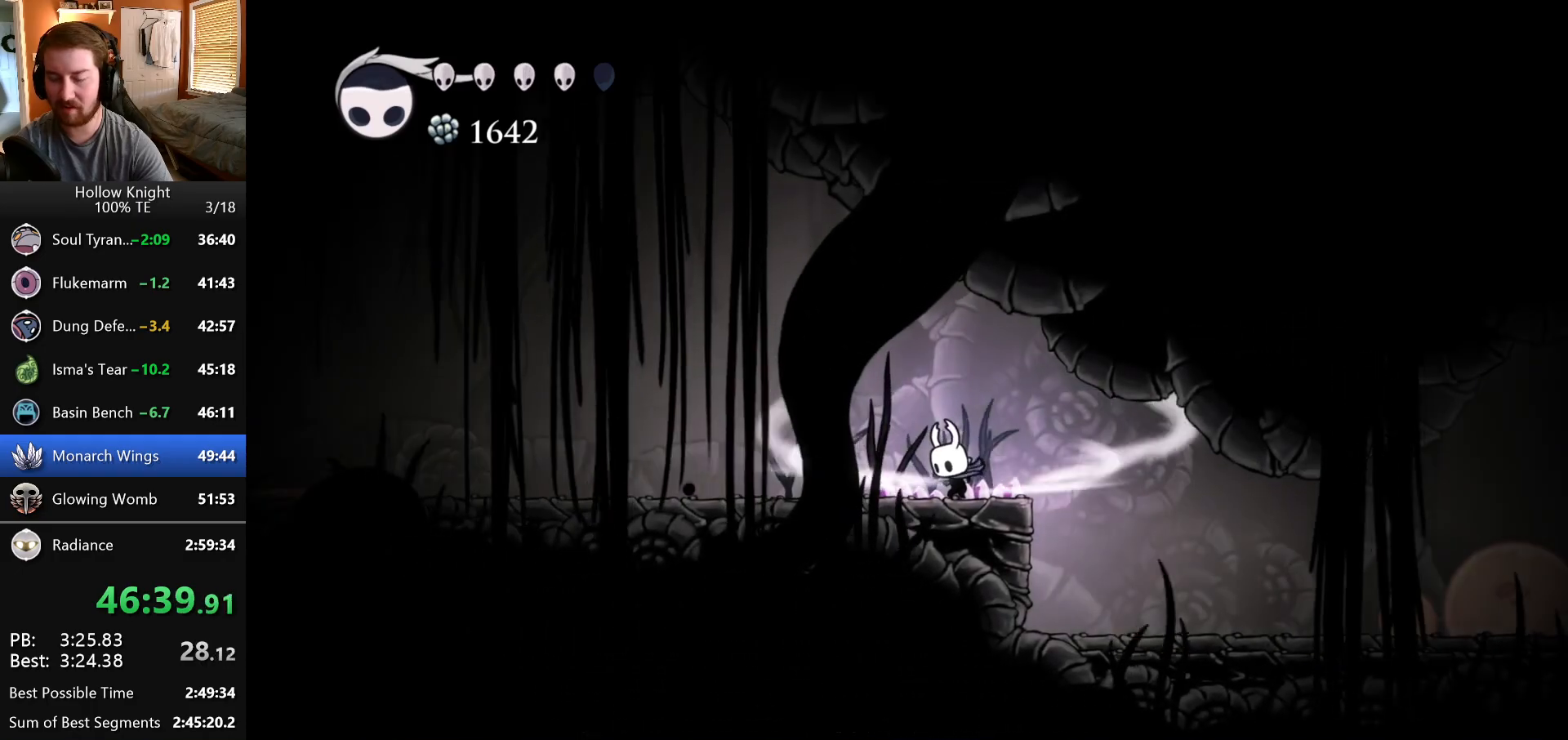
{"keys": ["left"], "events": []}
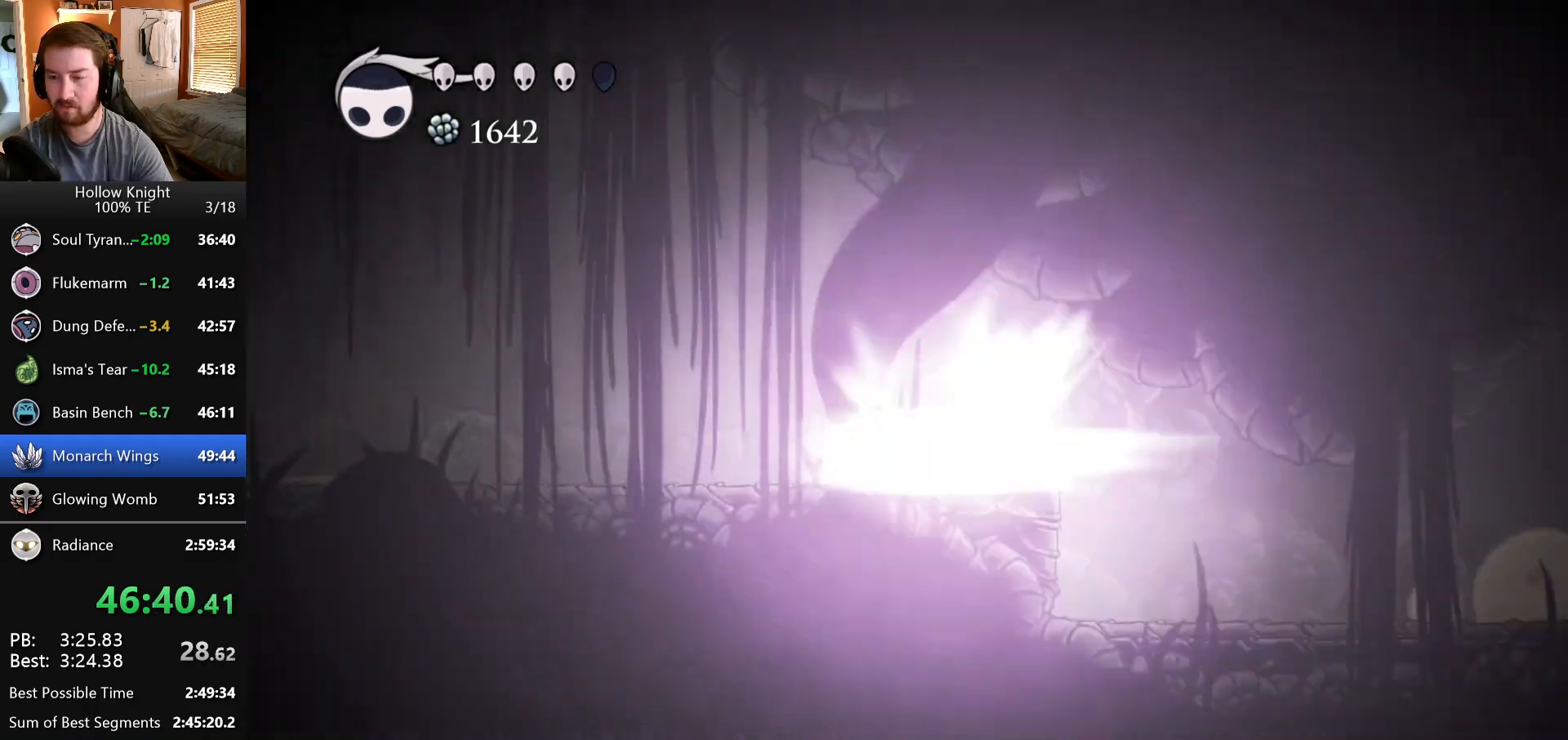
{"keys": ["left"], "events": []}
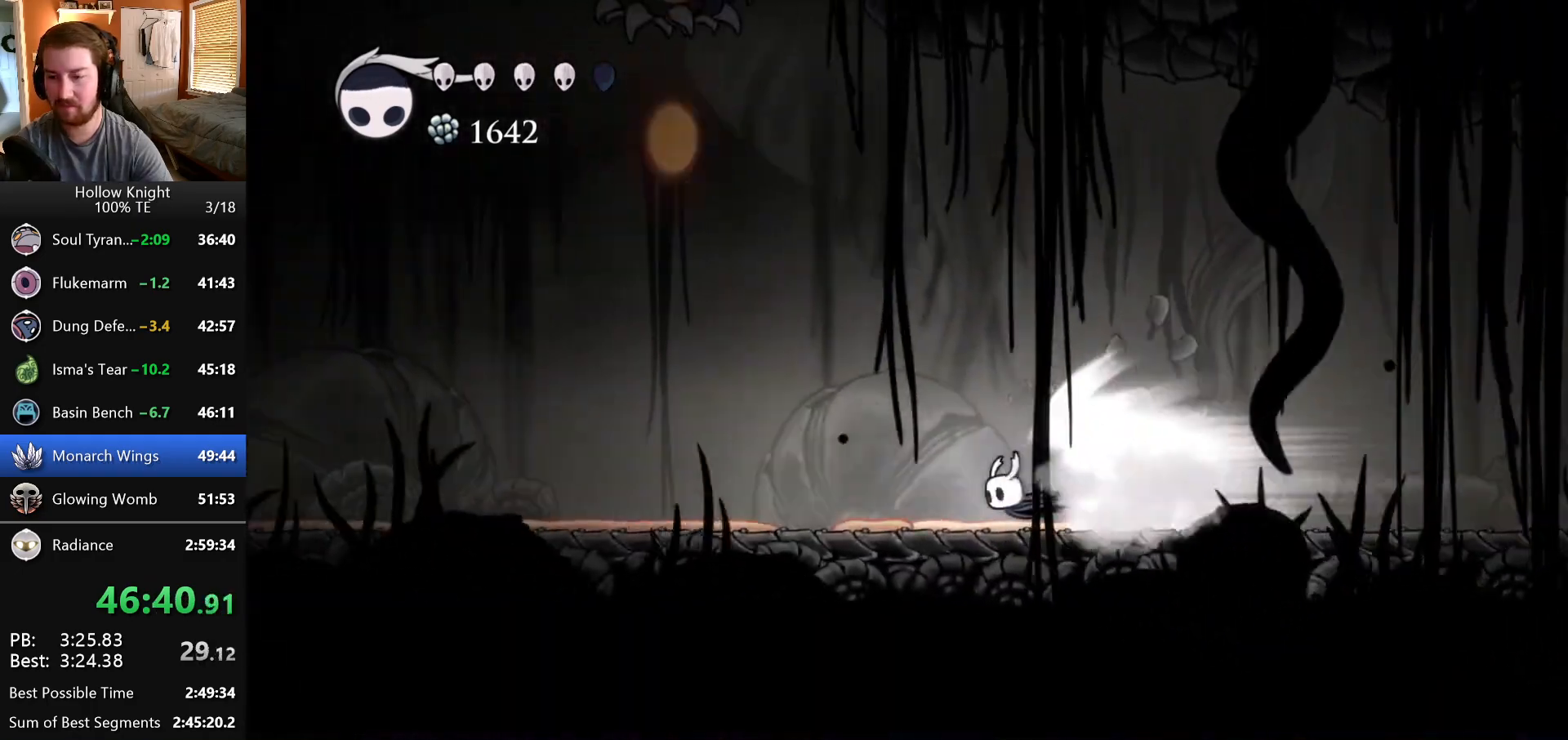
{"keys": ["left"], "events": []}
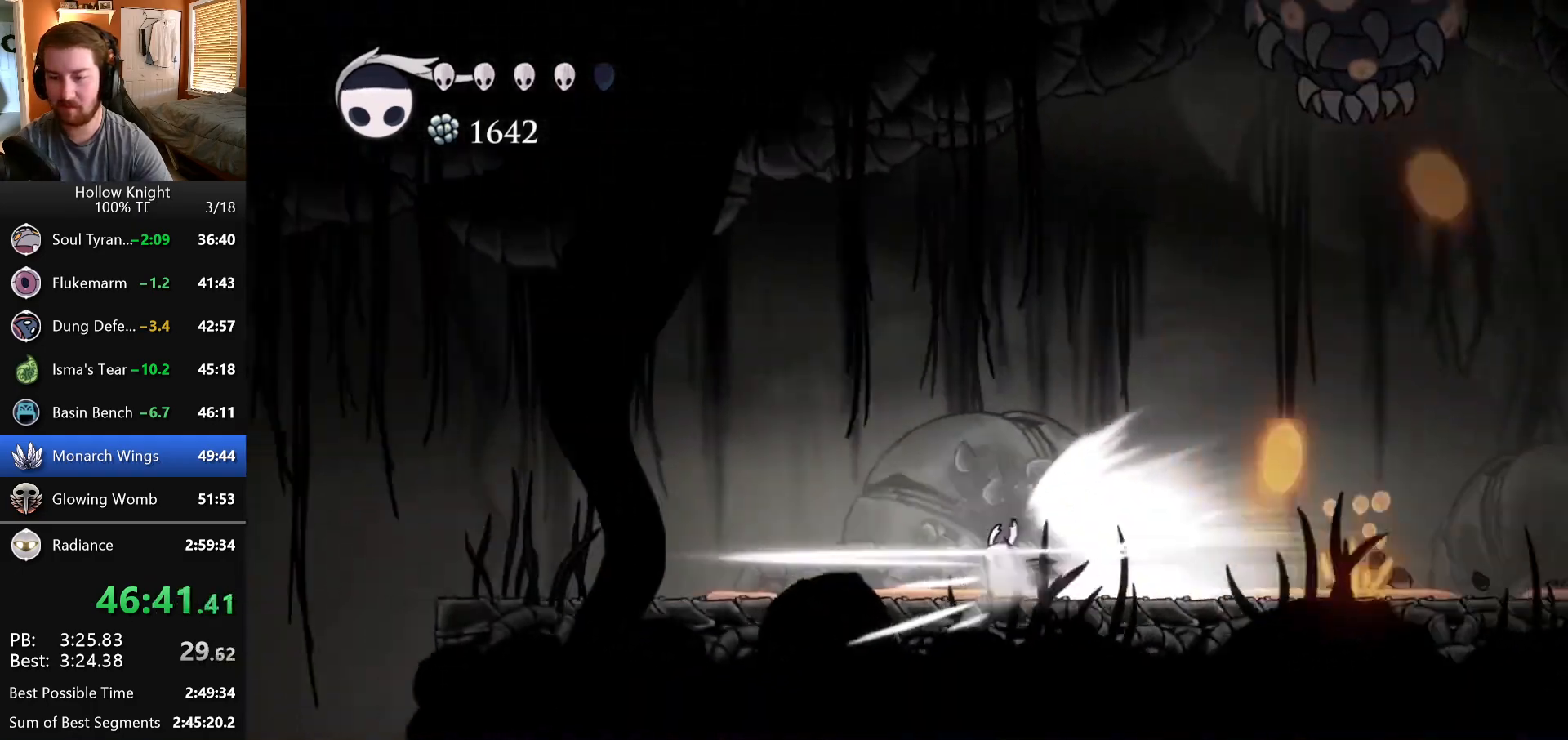
{"keys": ["left"], "events": []}
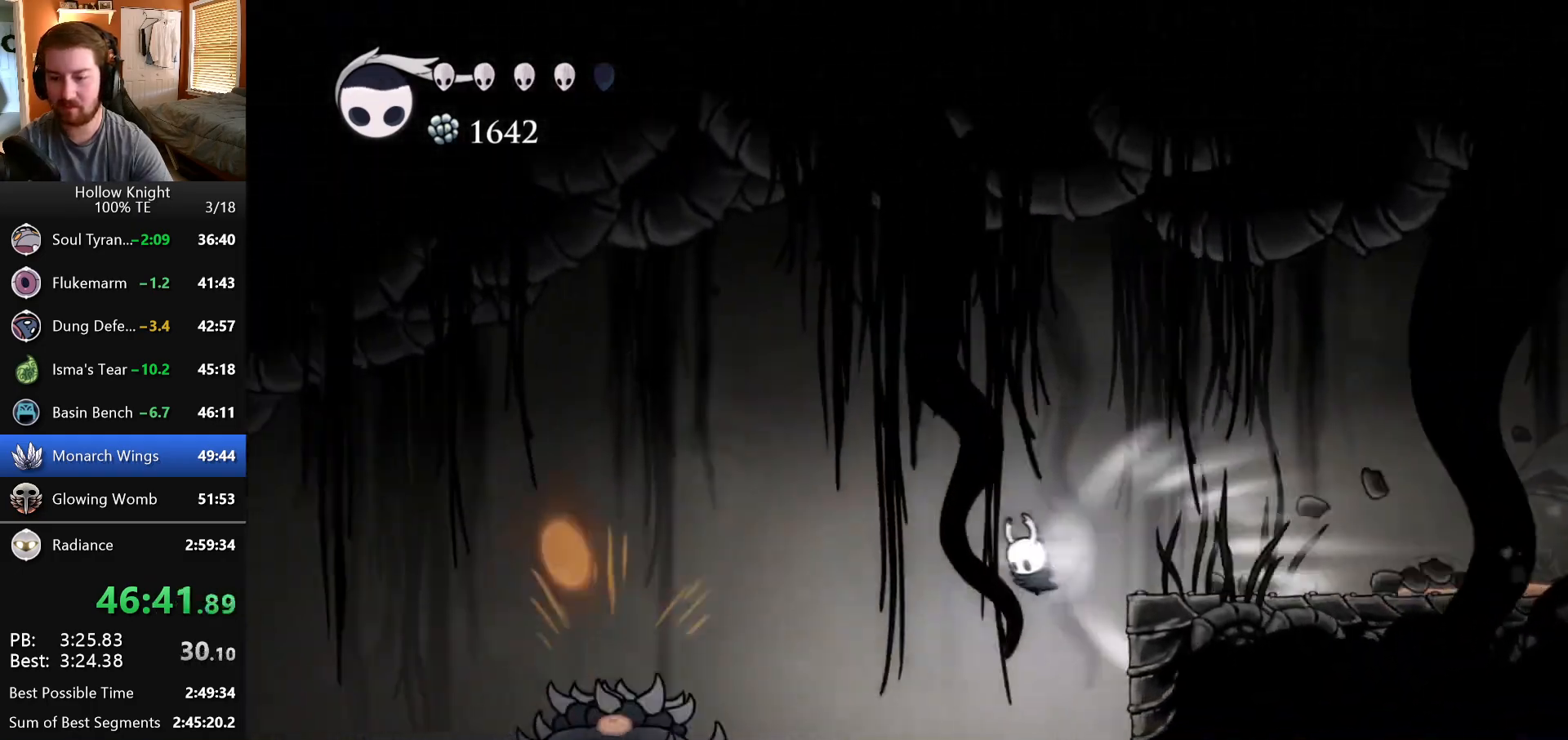
{"keys": ["left"], "events": []}
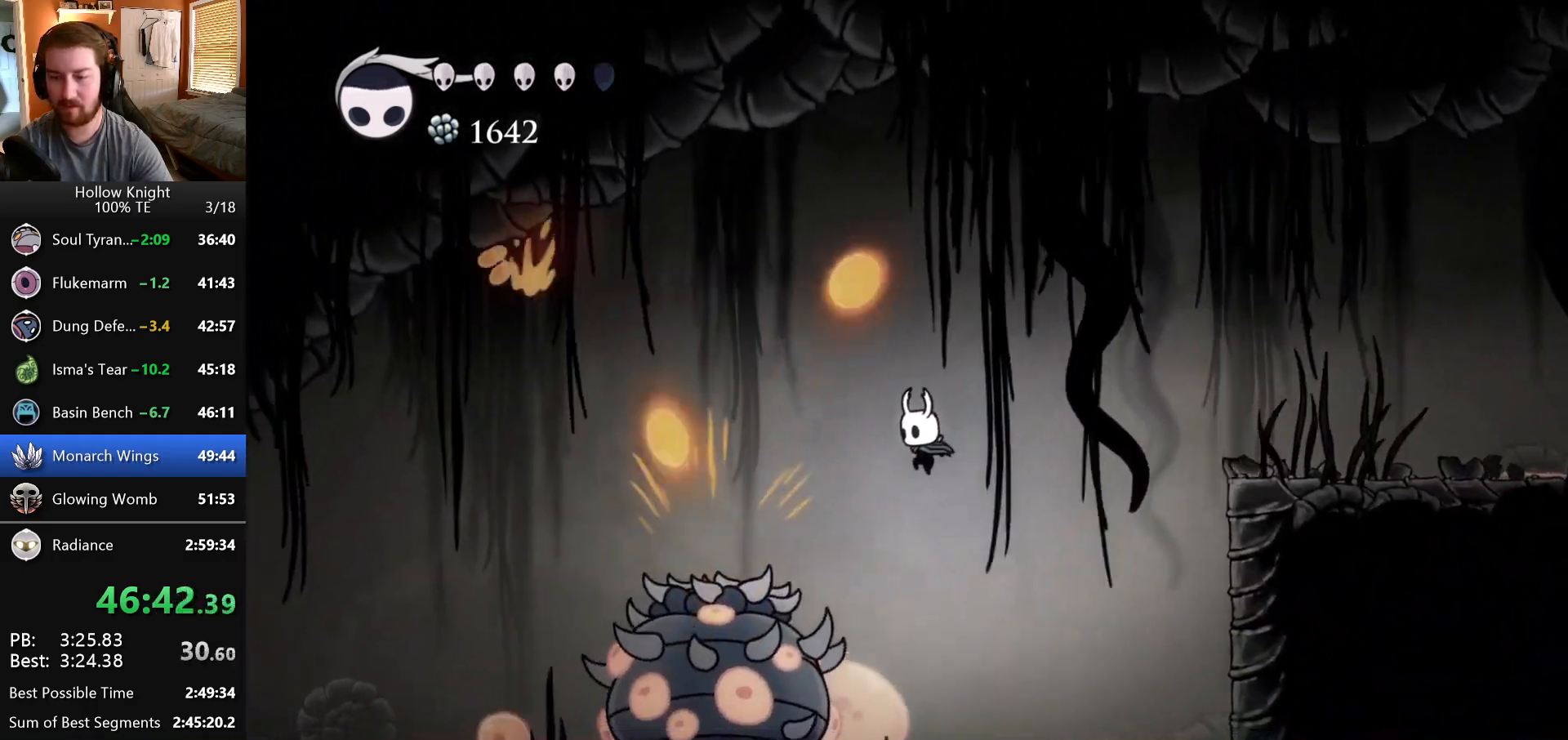
{"keys": ["down", "left"], "events": [[83, "down", "down"]]}
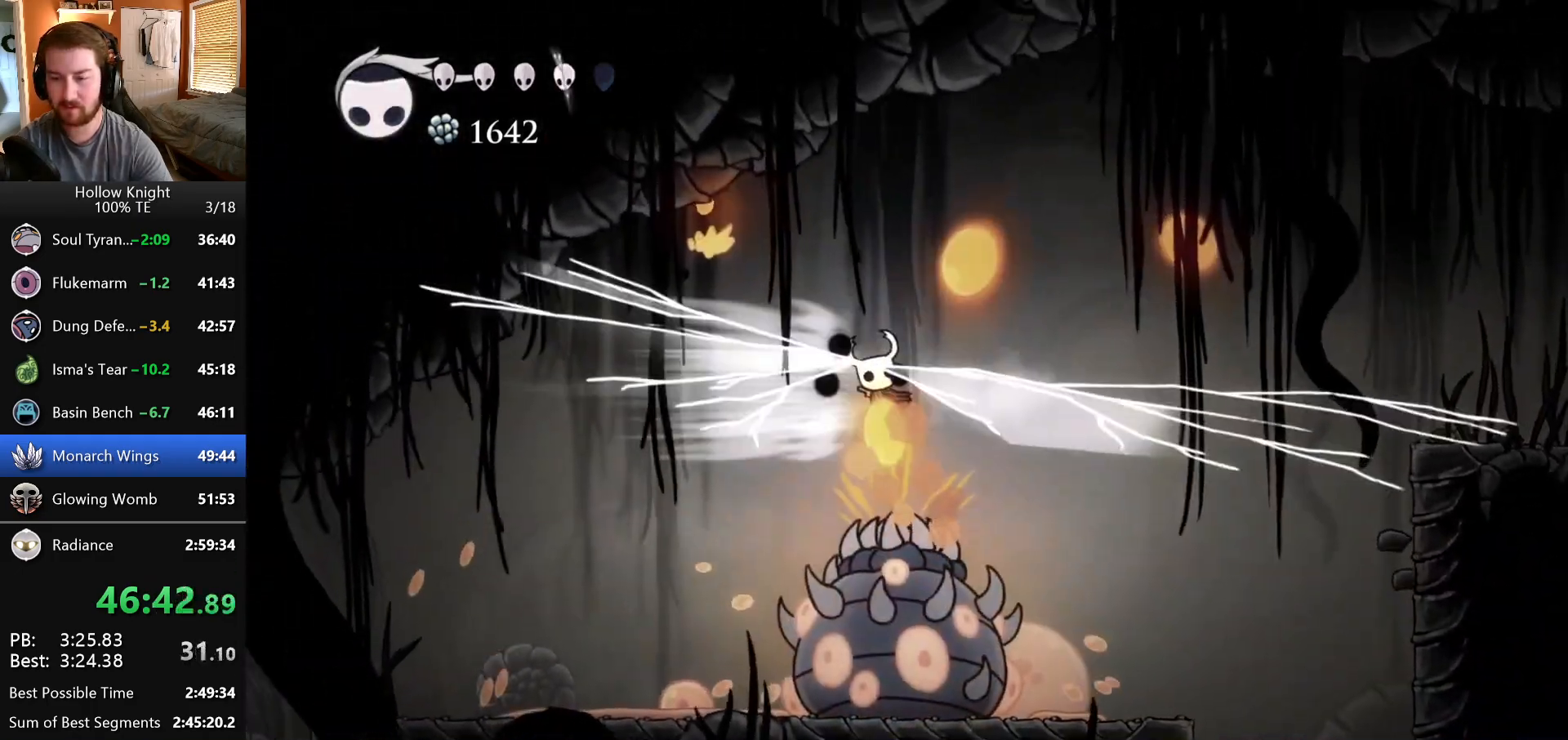
{"keys": ["left"], "events": [[350, "down", "up"]]}
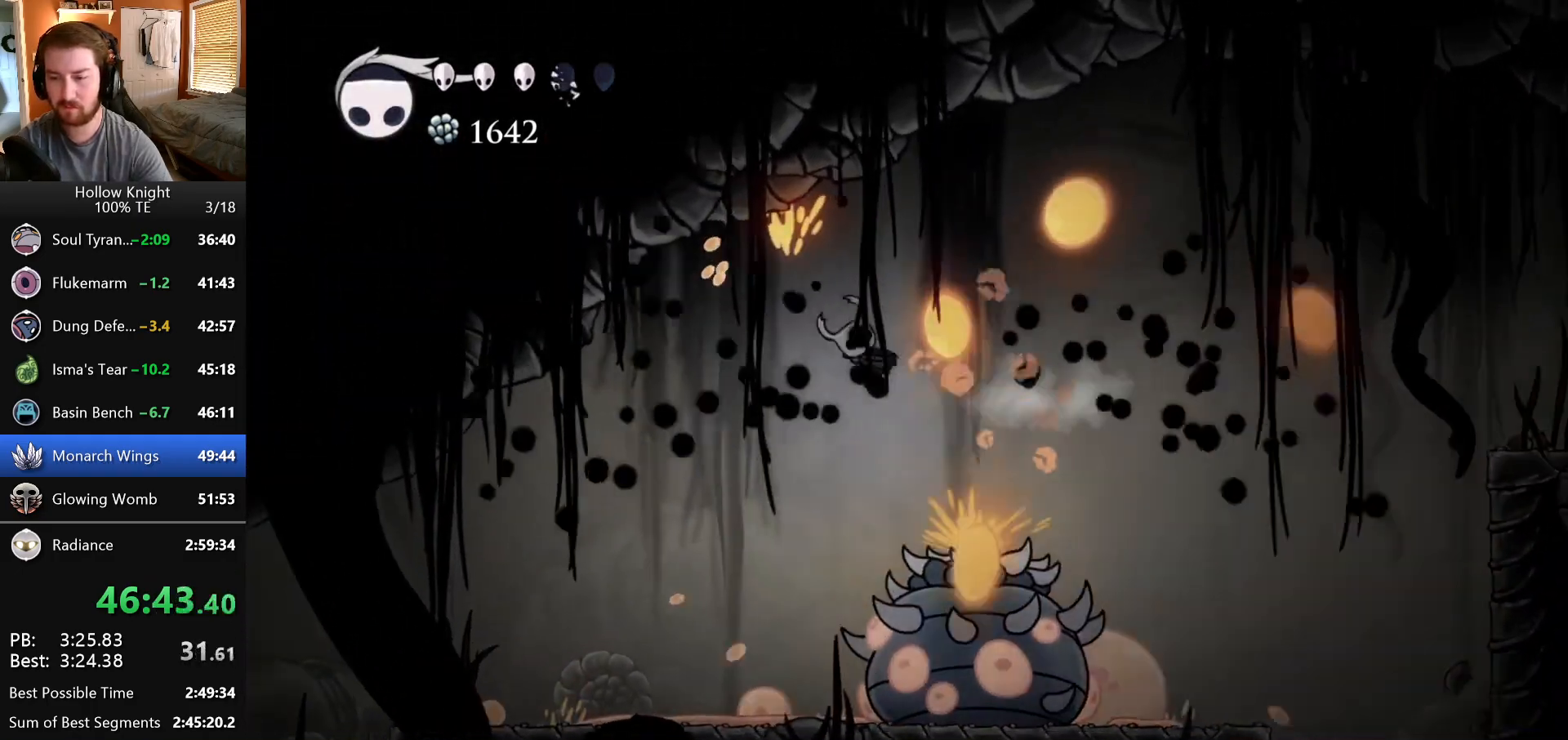
{"keys": ["left"], "events": []}
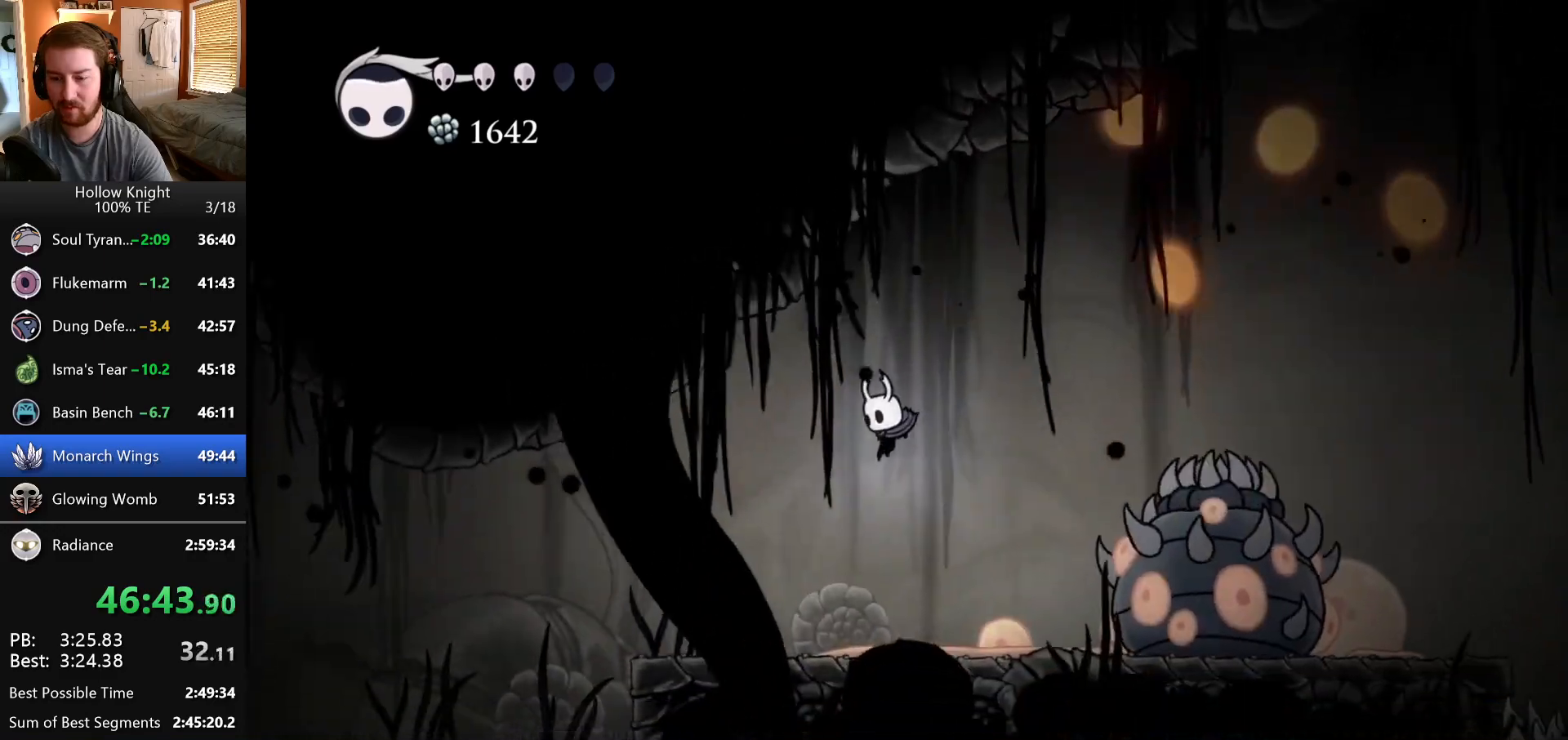
{"keys": ["left"], "events": []}
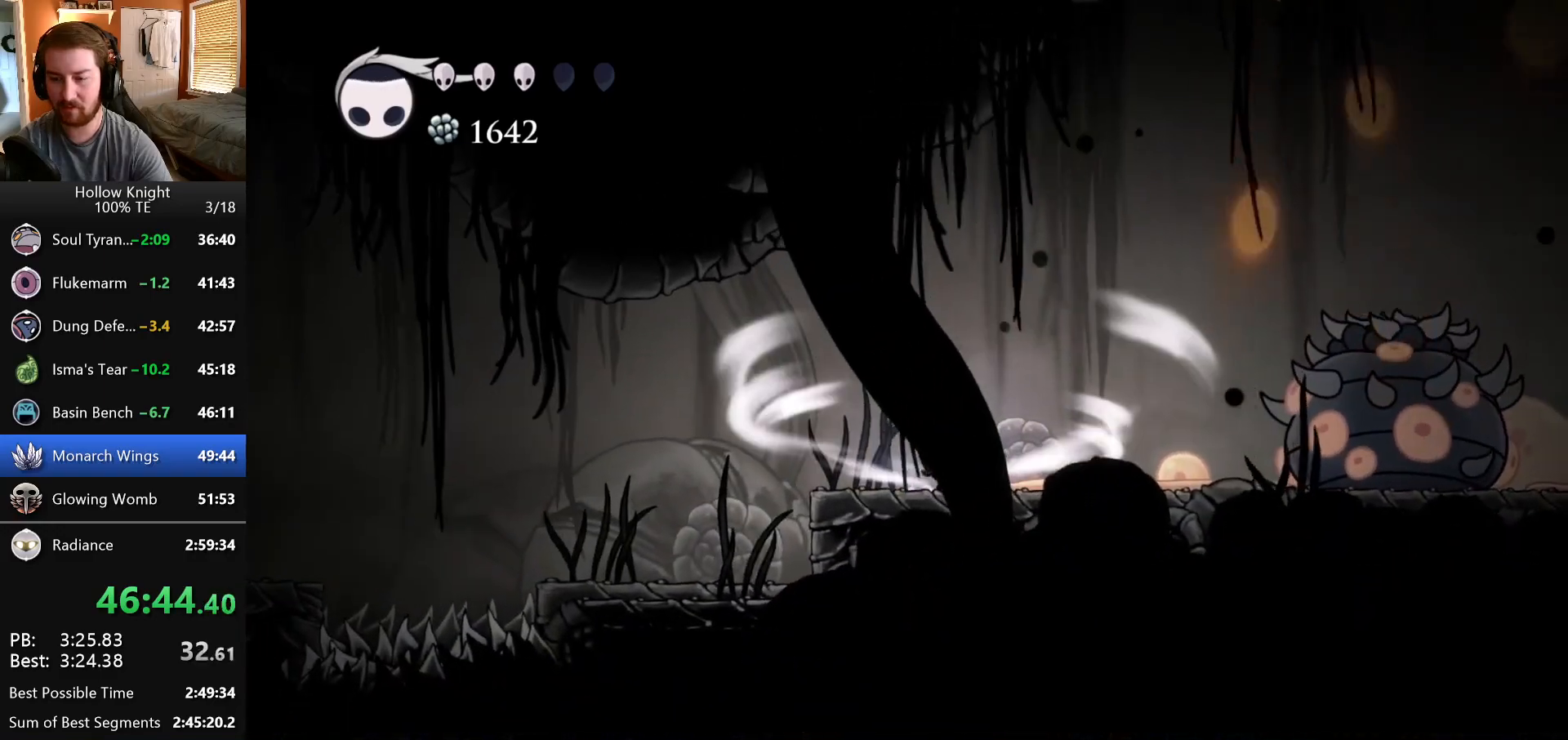
{"keys": ["left"], "events": []}
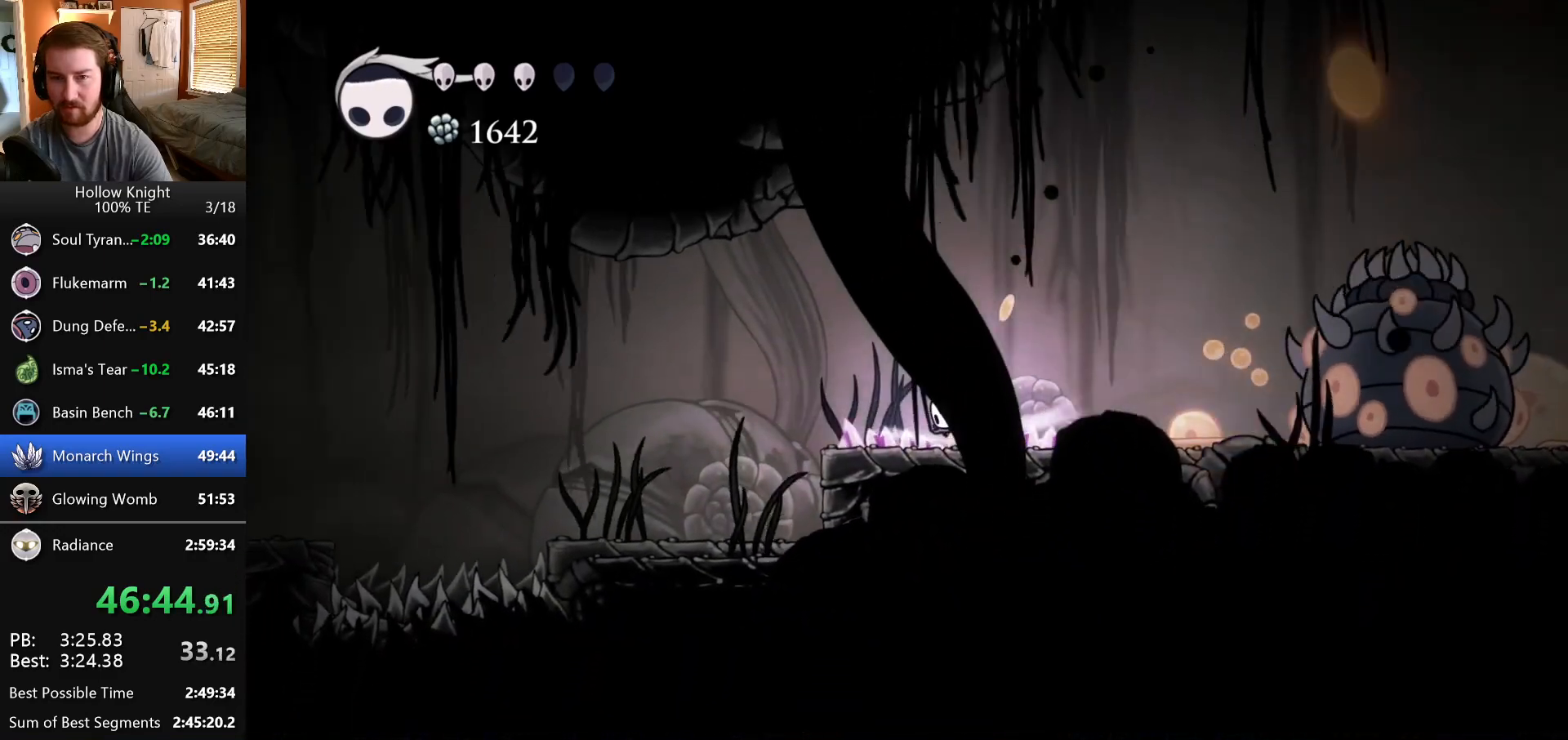
{"keys": ["left"], "events": []}
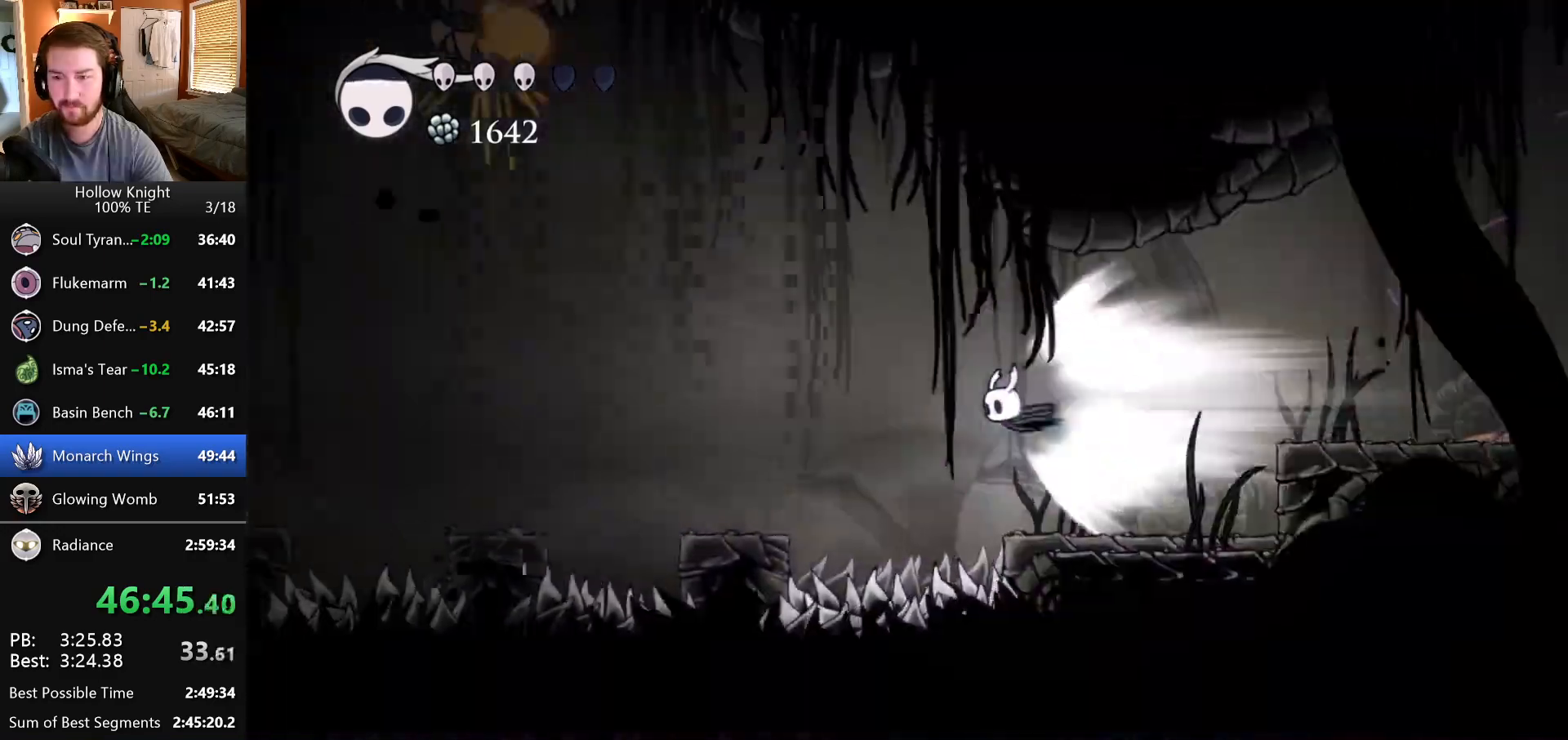
{"keys": ["left"], "events": []}
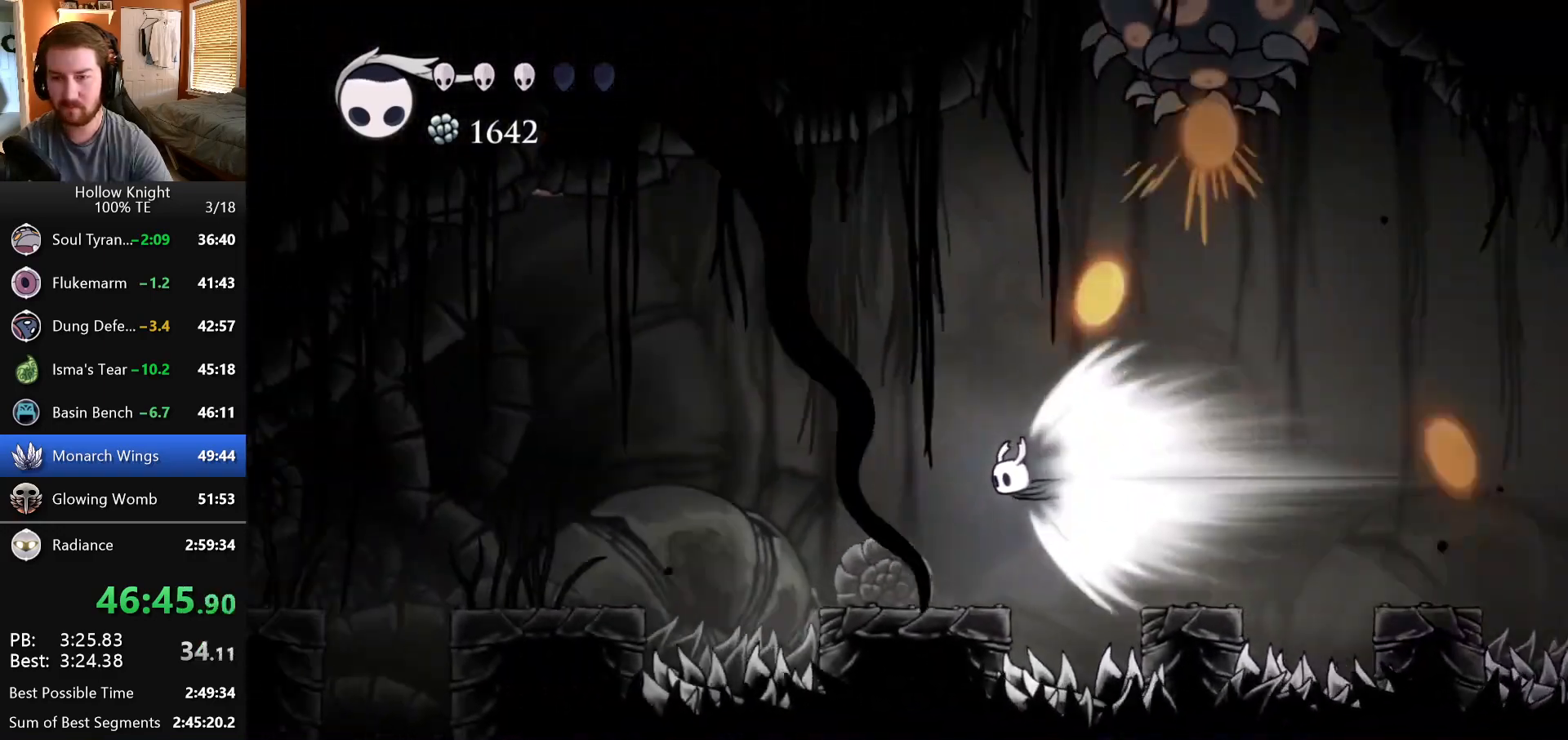
{"keys": ["left"], "events": []}
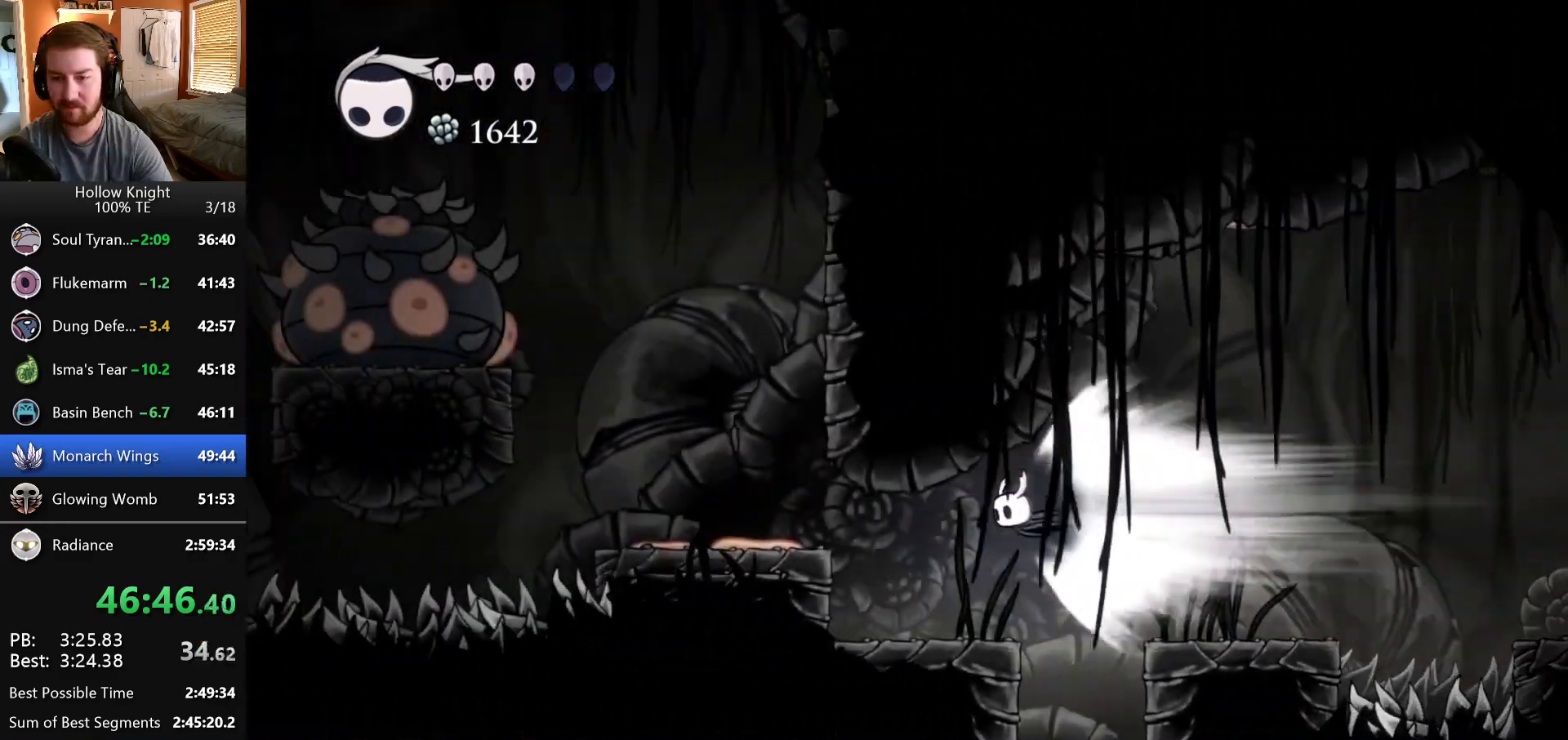
{"keys": ["left"], "events": []}